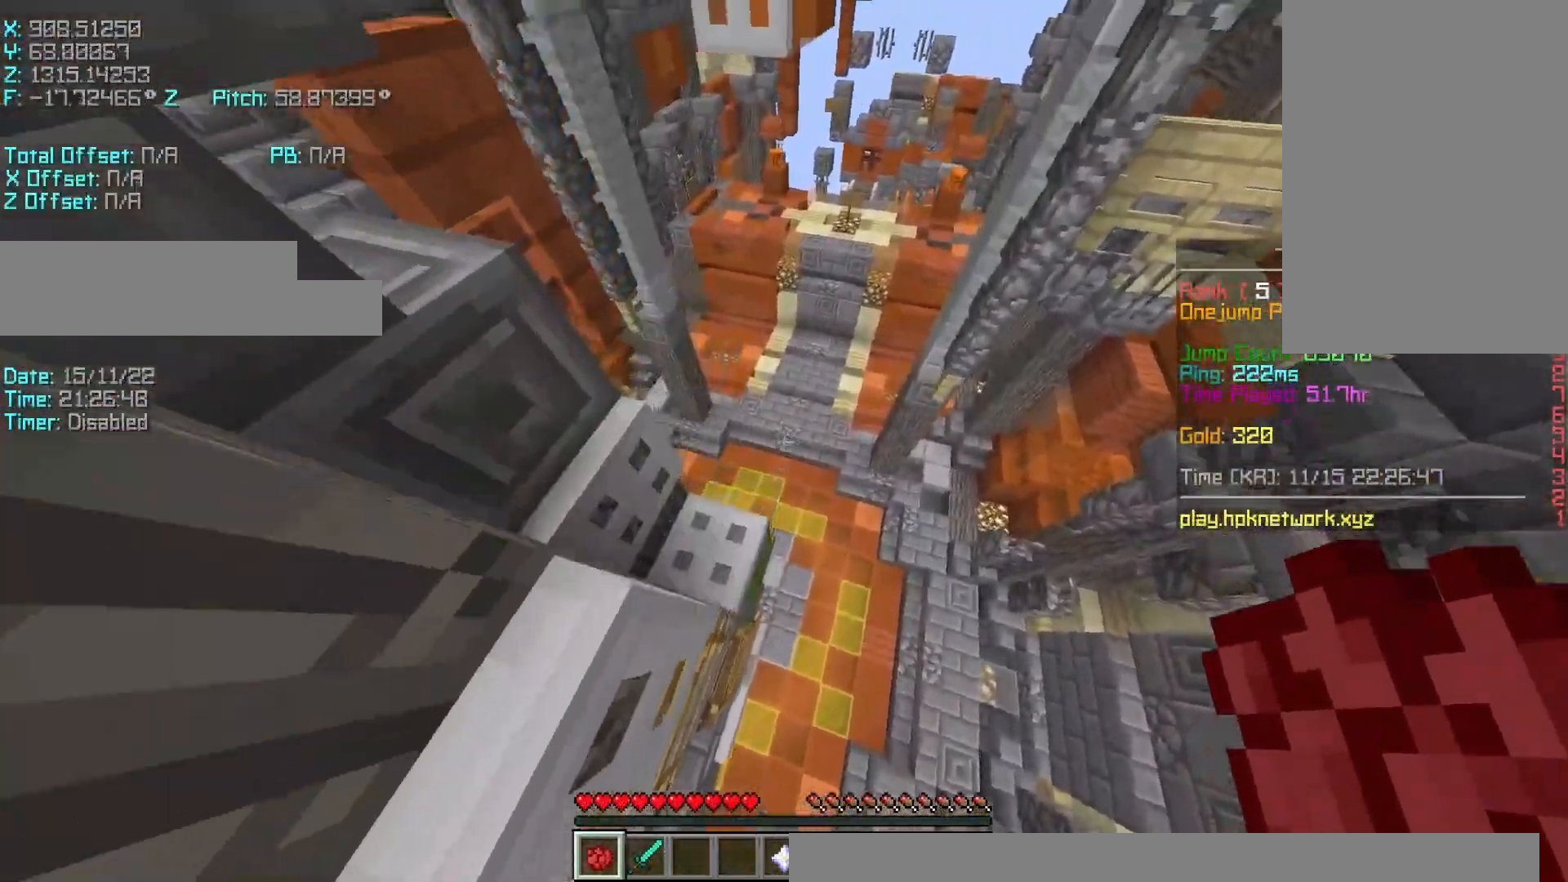
Gameplay with keyboard; each line is a JSON object with the keys held at the frame after it. "events" lists presses ("down") and releases ("up") of "a", "d", "r", "s", "shift", "space" and "w" between this image and that frame as [ms after this image, input, new state], when the widget could be followed in between. No other keys are recorded. Mouse input is not recorded.
{"keys": ["a", "r", "space", "w"], "events": [[433, "a", "down"]]}
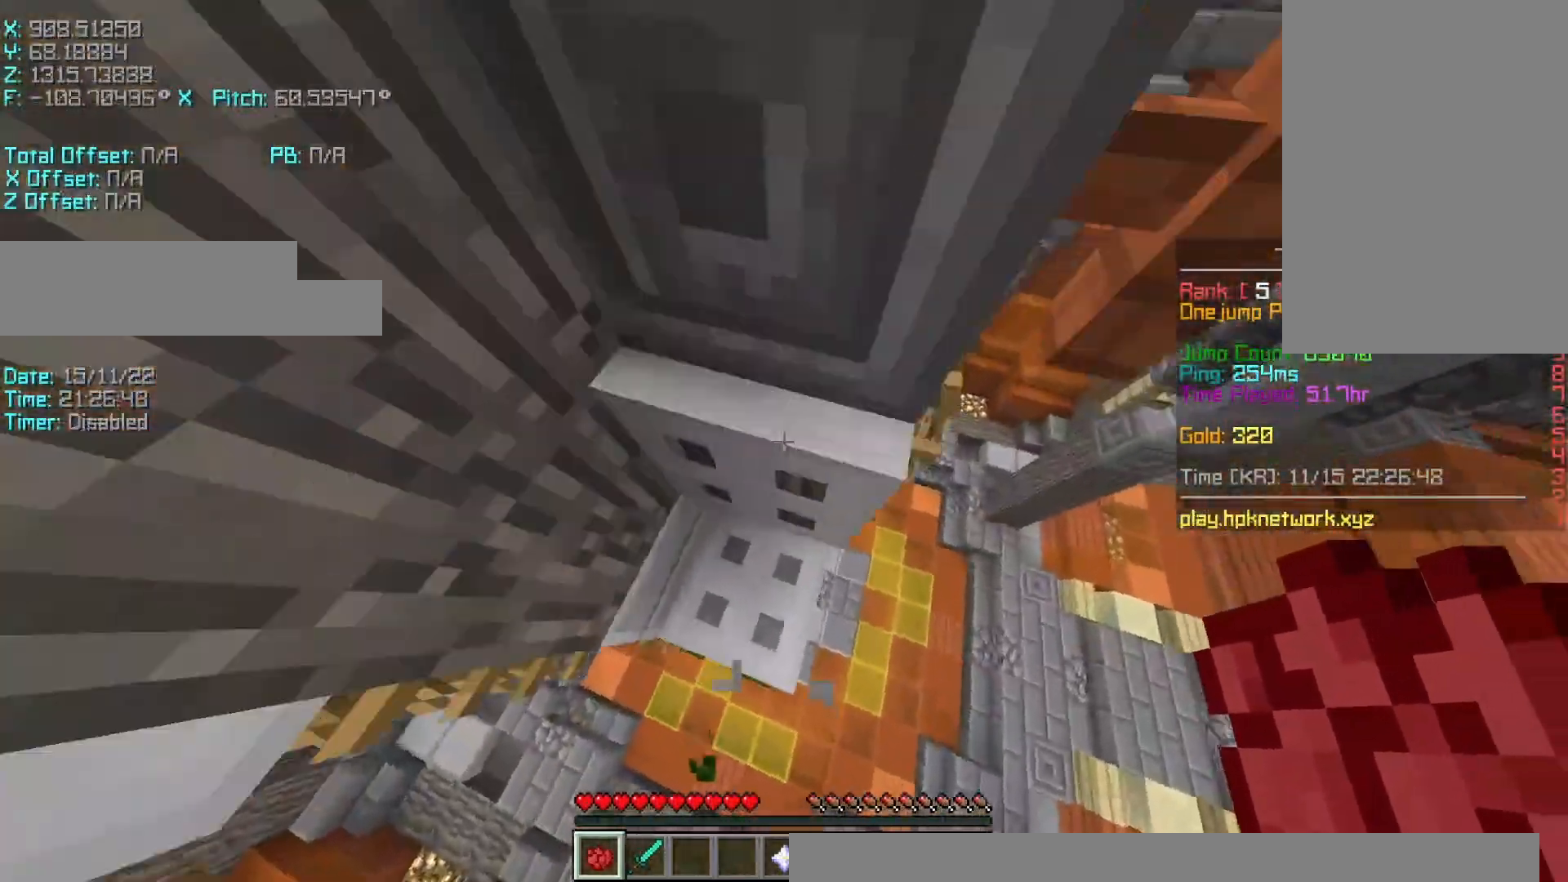
{"keys": ["d", "s"], "events": [[83, "r", "up"], [150, "a", "up"], [183, "space", "up"], [233, "d", "down"], [300, "w", "up"], [433, "s", "down"]]}
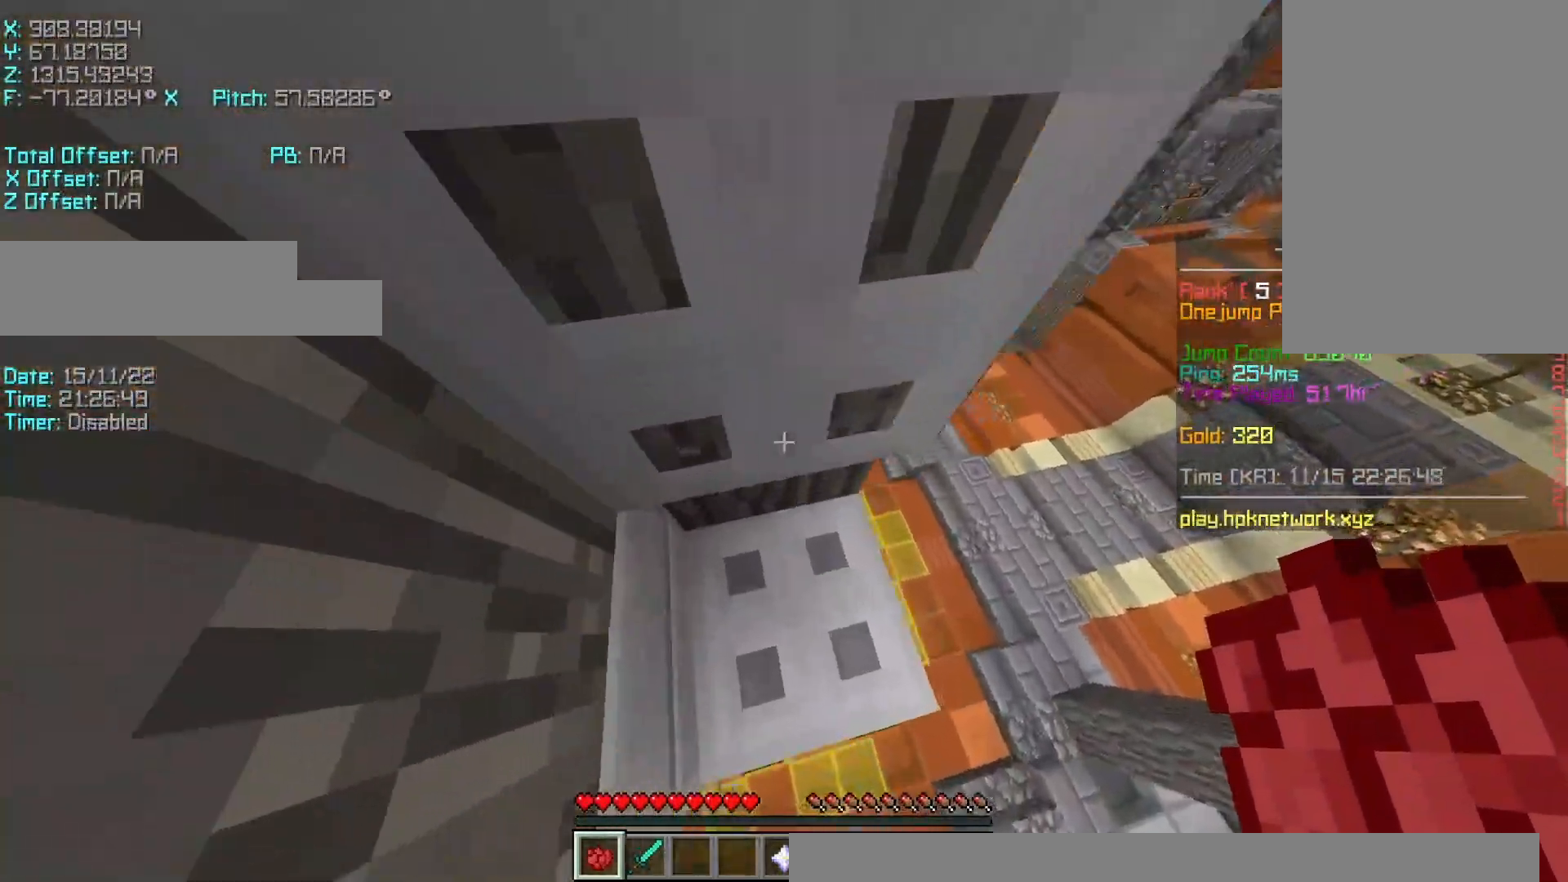
{"keys": ["d", "shift"], "events": [[50, "shift", "down"], [350, "s", "up"]]}
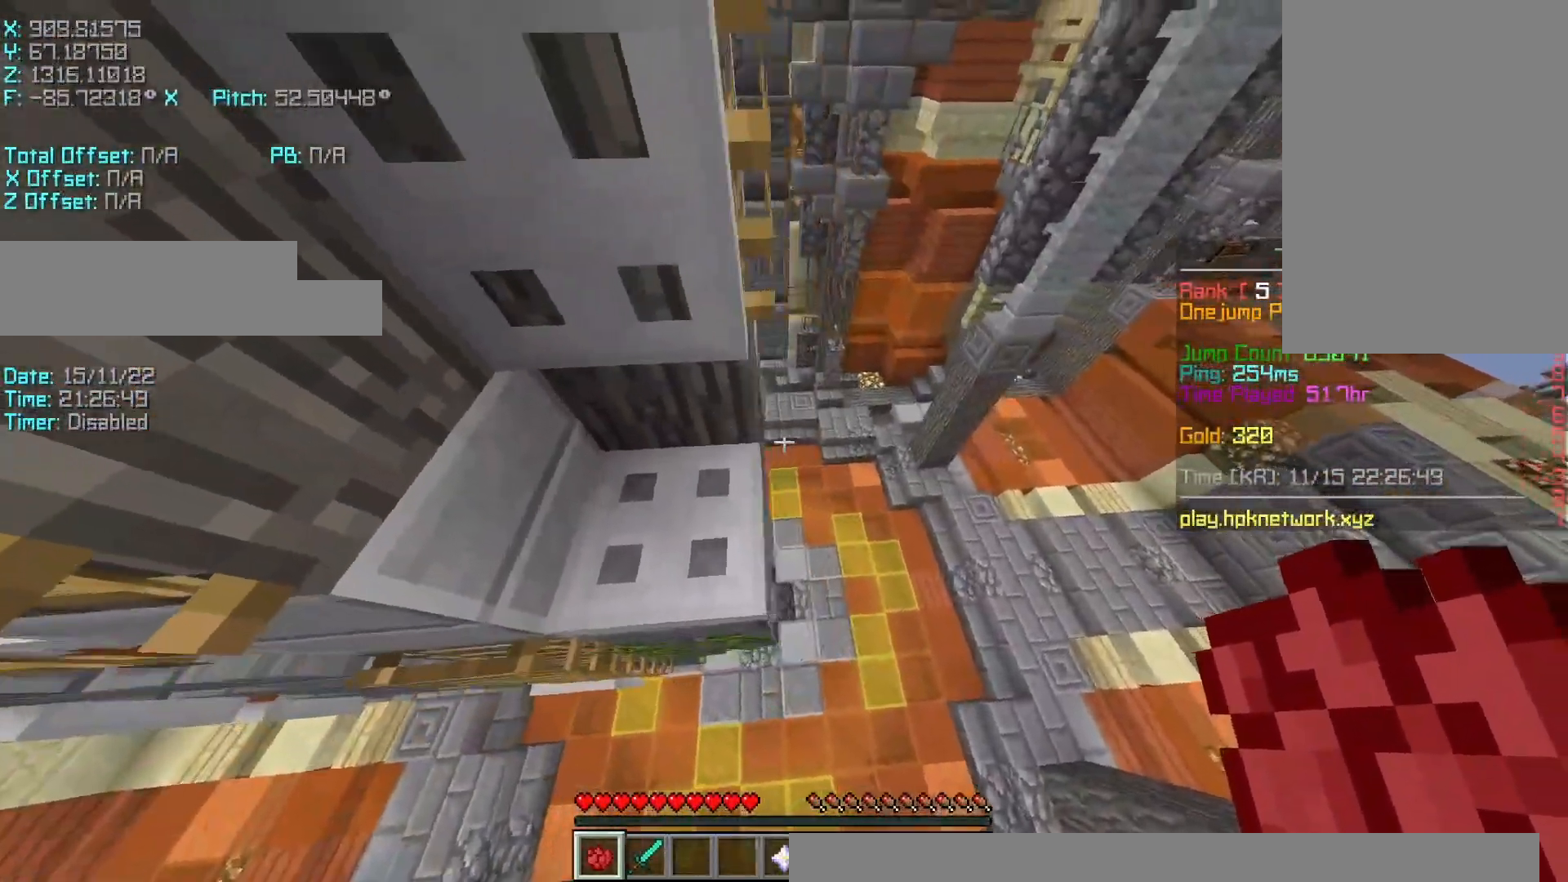
{"keys": ["r", "space"], "events": [[83, "d", "up"], [250, "r", "down"], [350, "space", "down"], [400, "shift", "up"]]}
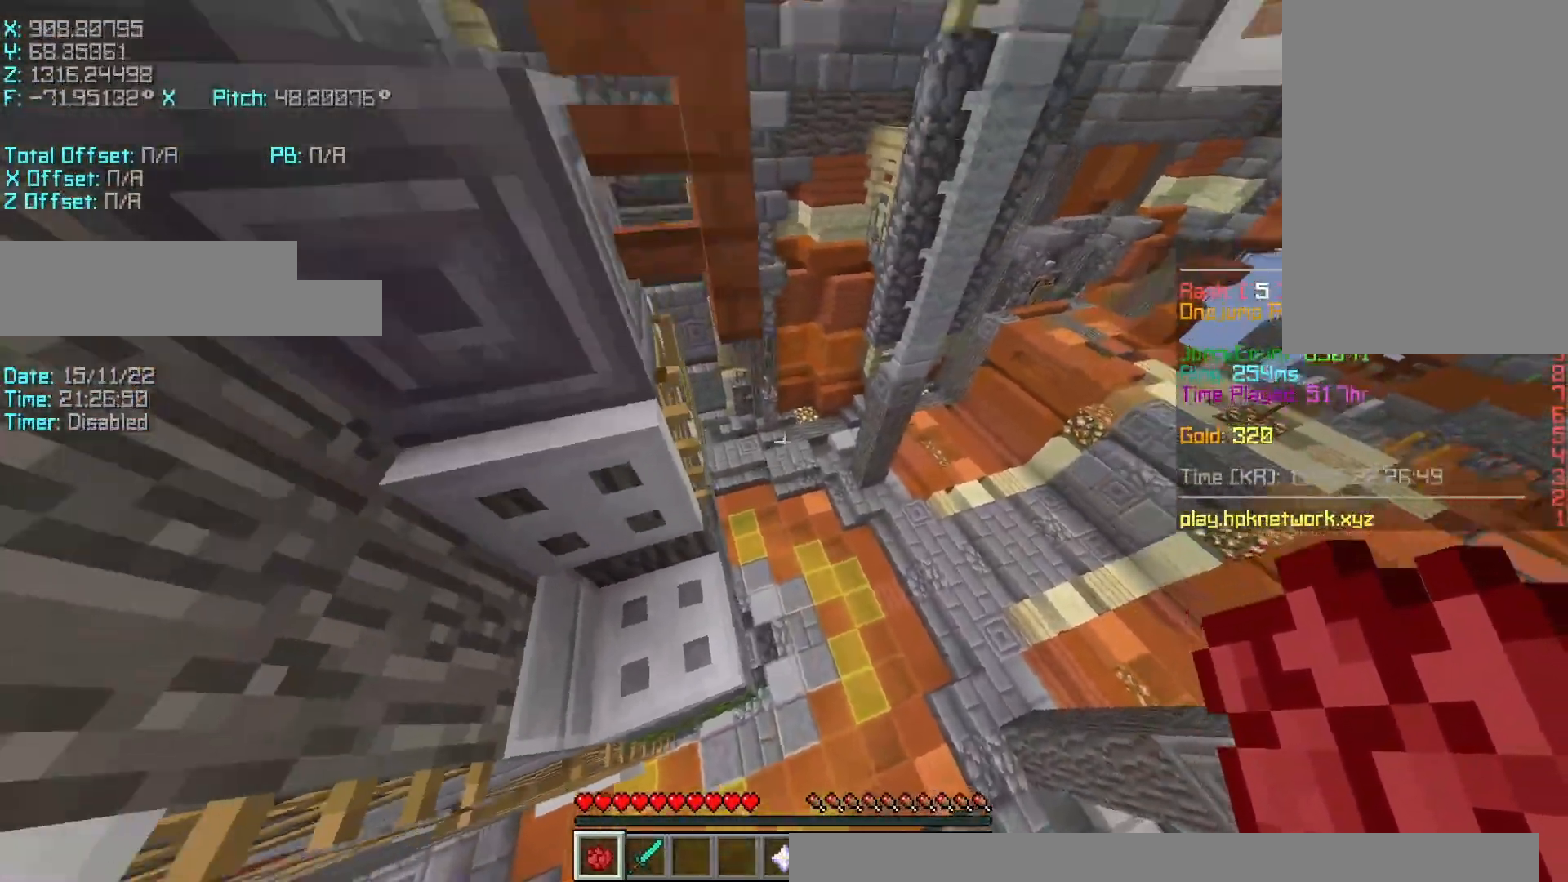
{"keys": ["r", "space", "w"], "events": [[33, "space", "up"], [400, "space", "down"], [450, "w", "down"]]}
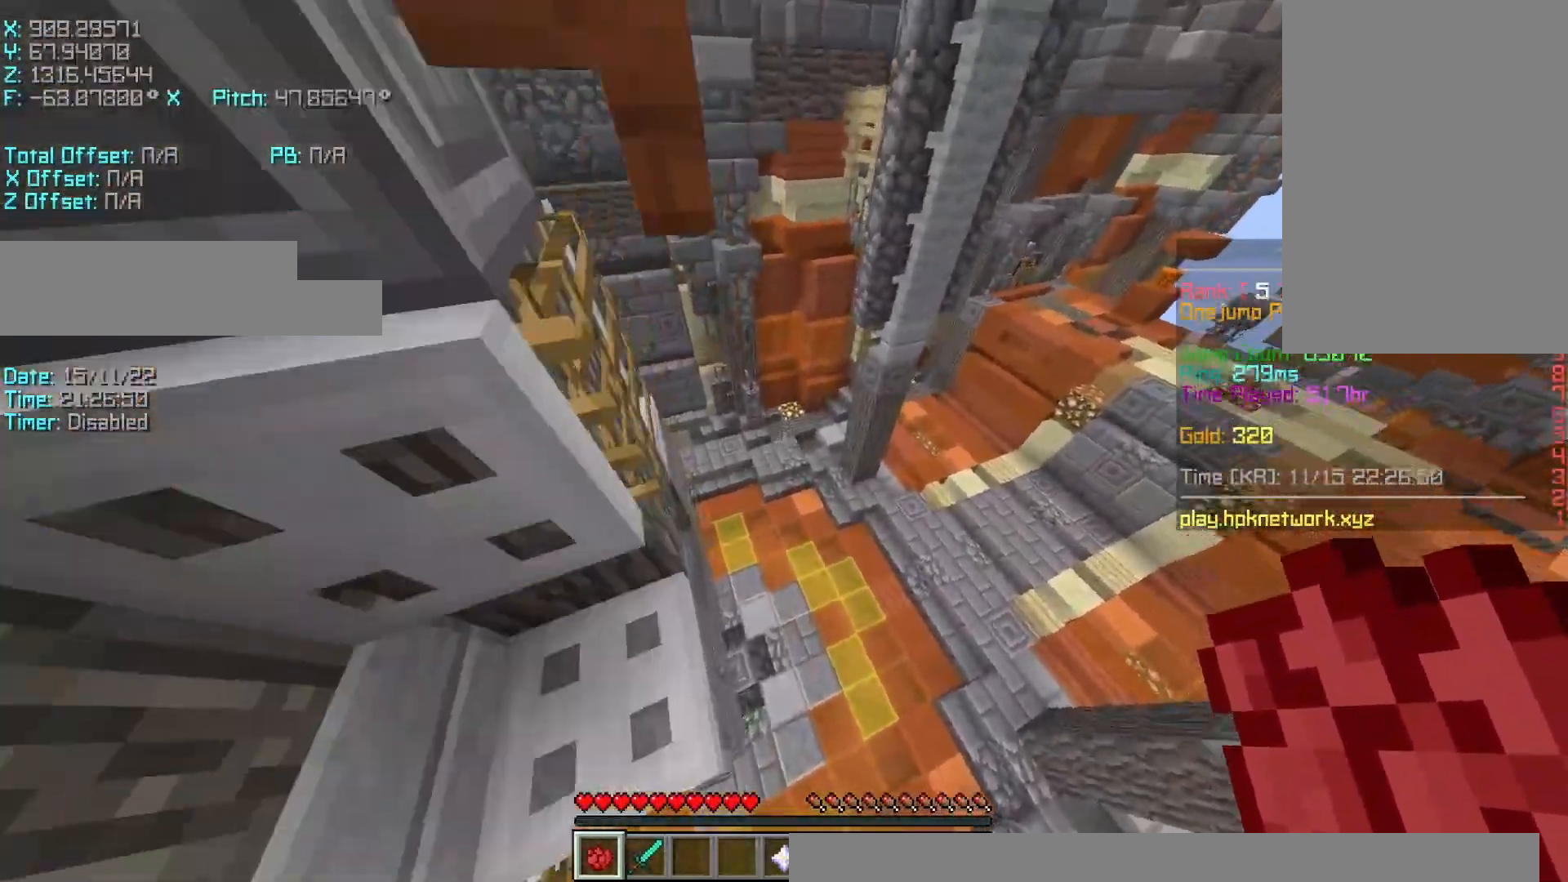
{"keys": ["a", "shift", "w"], "events": [[50, "a", "down"], [100, "shift", "down"], [100, "space", "up"], [450, "r", "up"]]}
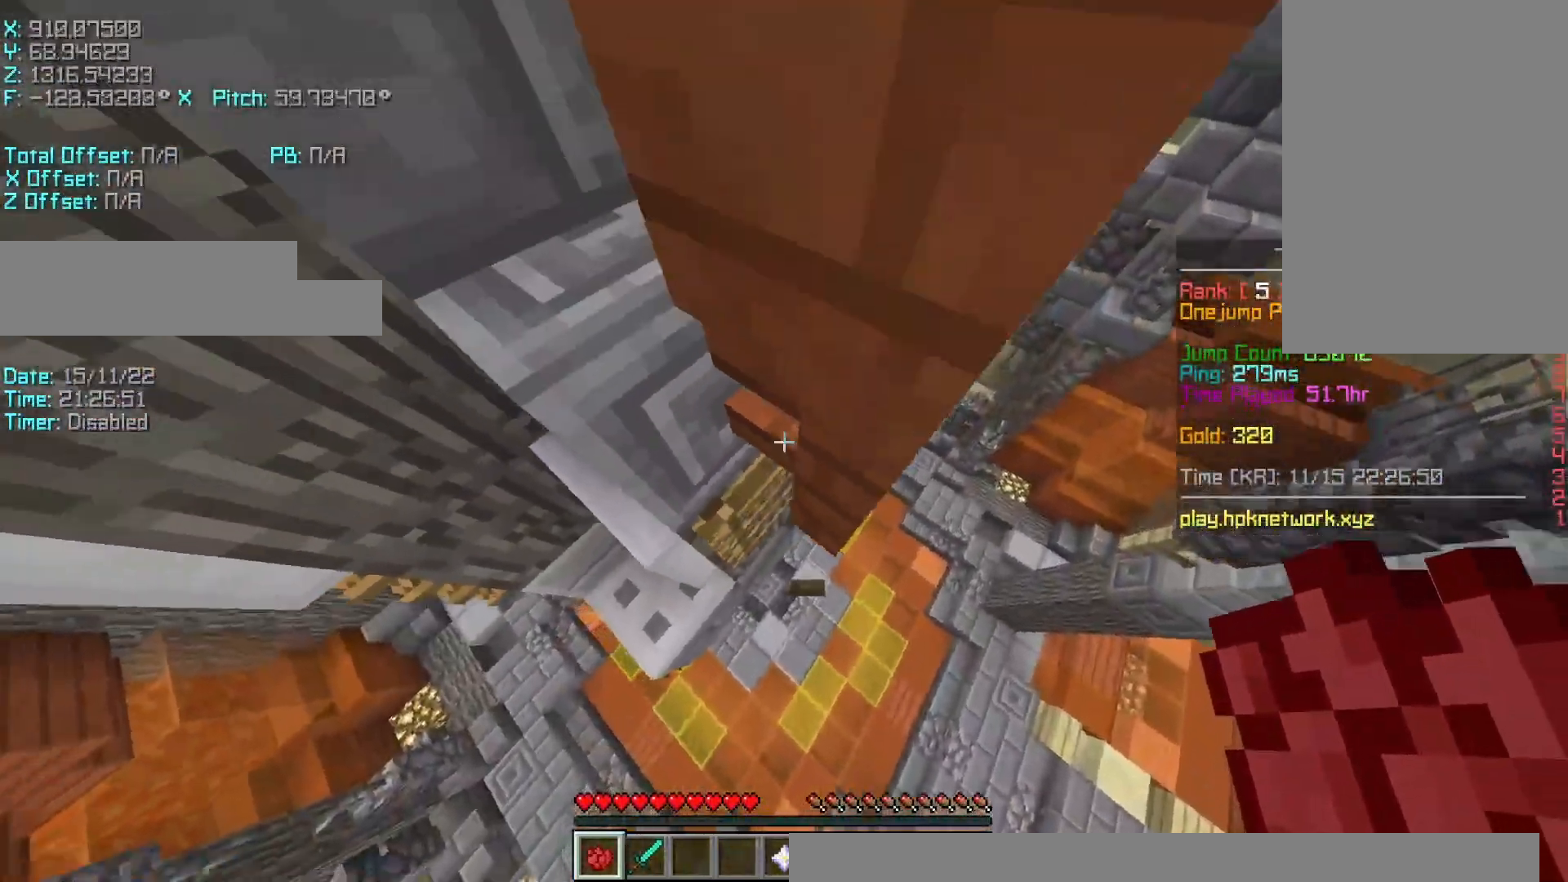
{"keys": ["w"], "events": [[300, "a", "up"], [300, "shift", "up"]]}
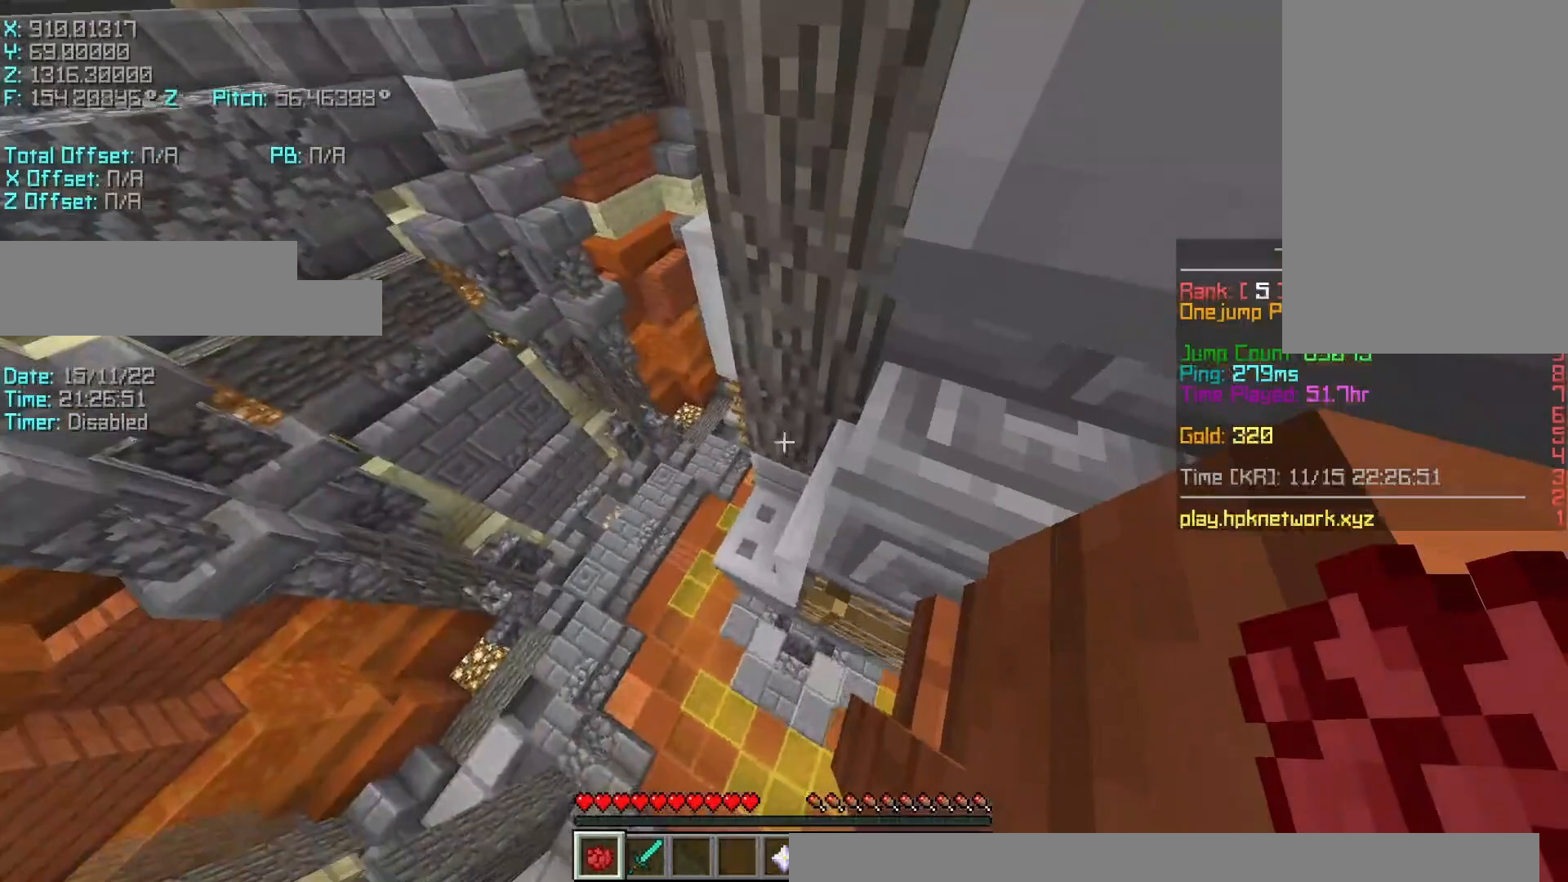
{"keys": ["d", "w"], "events": [[50, "shift", "down"], [117, "a", "down"], [350, "a", "up"], [350, "shift", "up"], [350, "space", "down"], [467, "d", "down"], [500, "space", "up"]]}
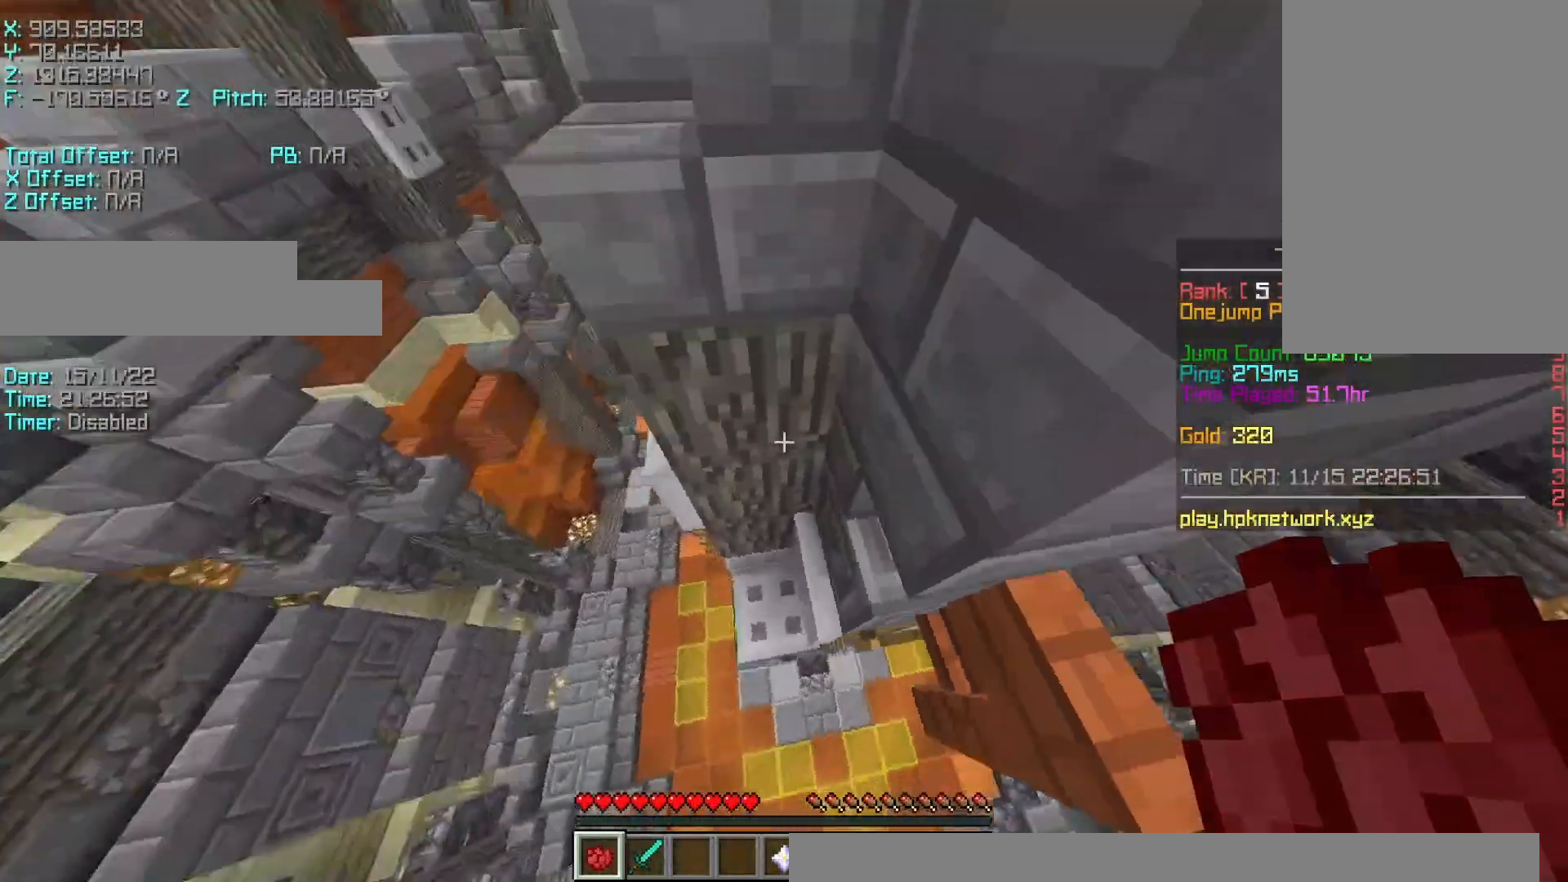
{"keys": ["a", "s"], "events": [[150, "w", "up"], [267, "s", "down"], [467, "a", "down"], [467, "d", "up"]]}
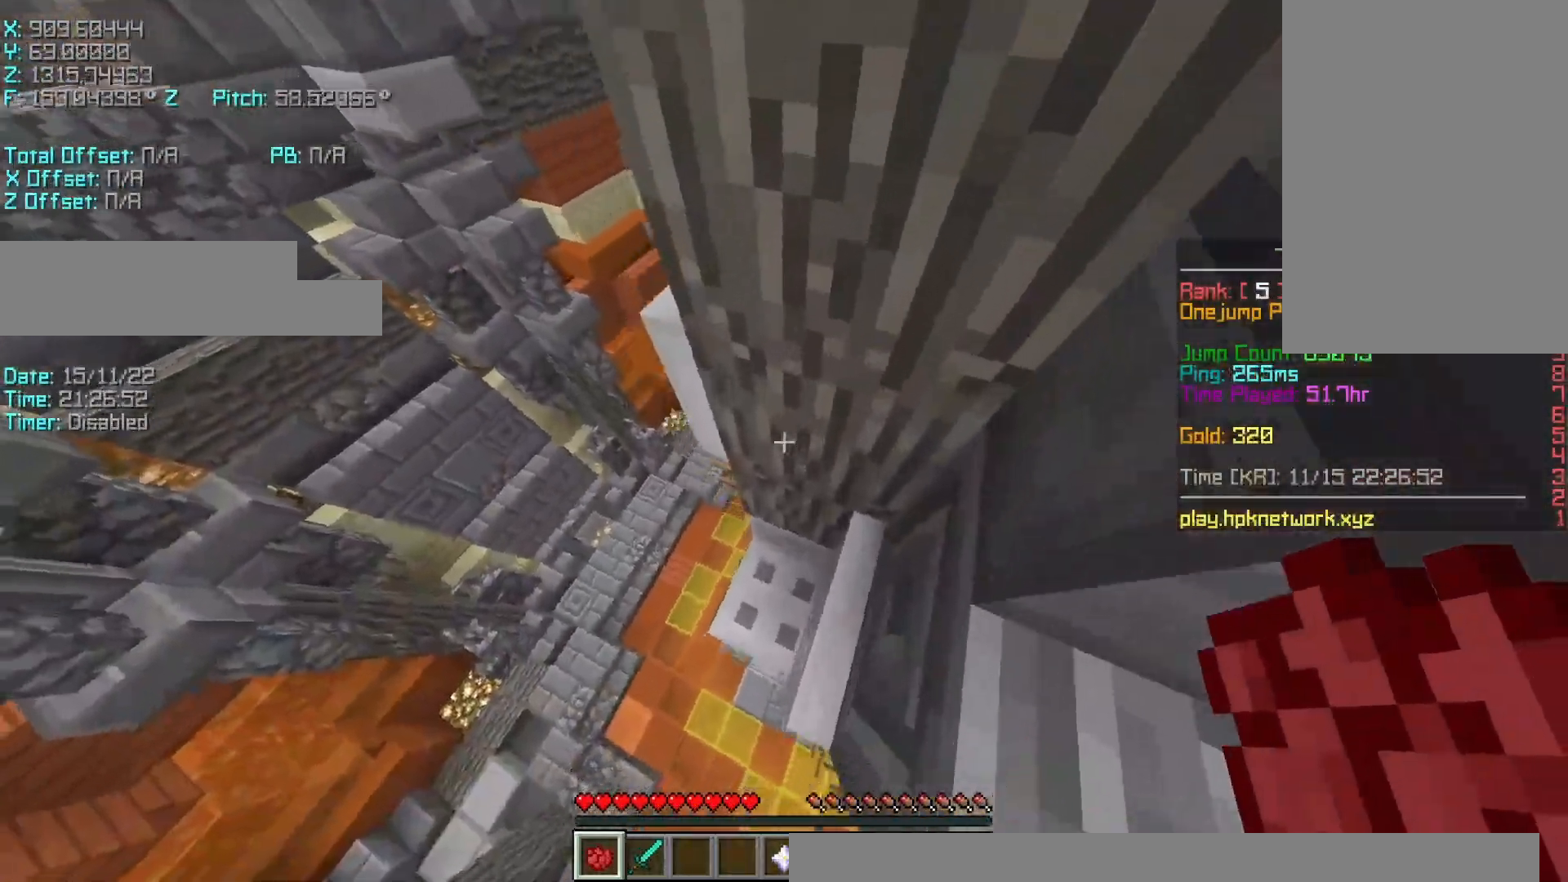
{"keys": ["shift"], "events": [[50, "shift", "down"], [500, "a", "up"], [500, "s", "up"]]}
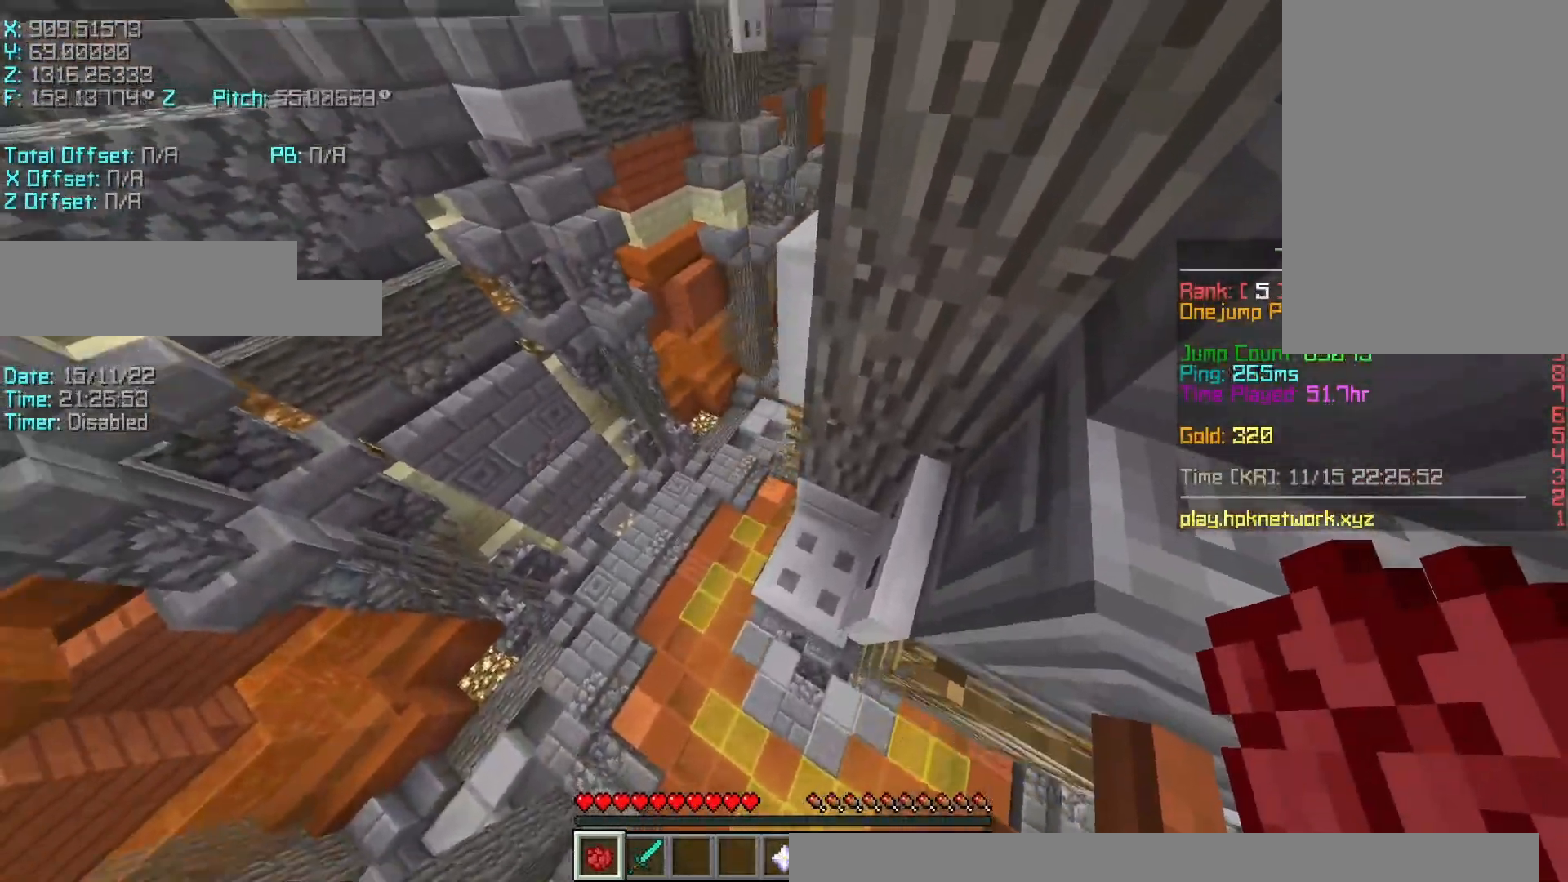
{"keys": ["r"], "events": [[100, "r", "down"], [200, "space", "down"], [267, "shift", "up"], [400, "space", "up"]]}
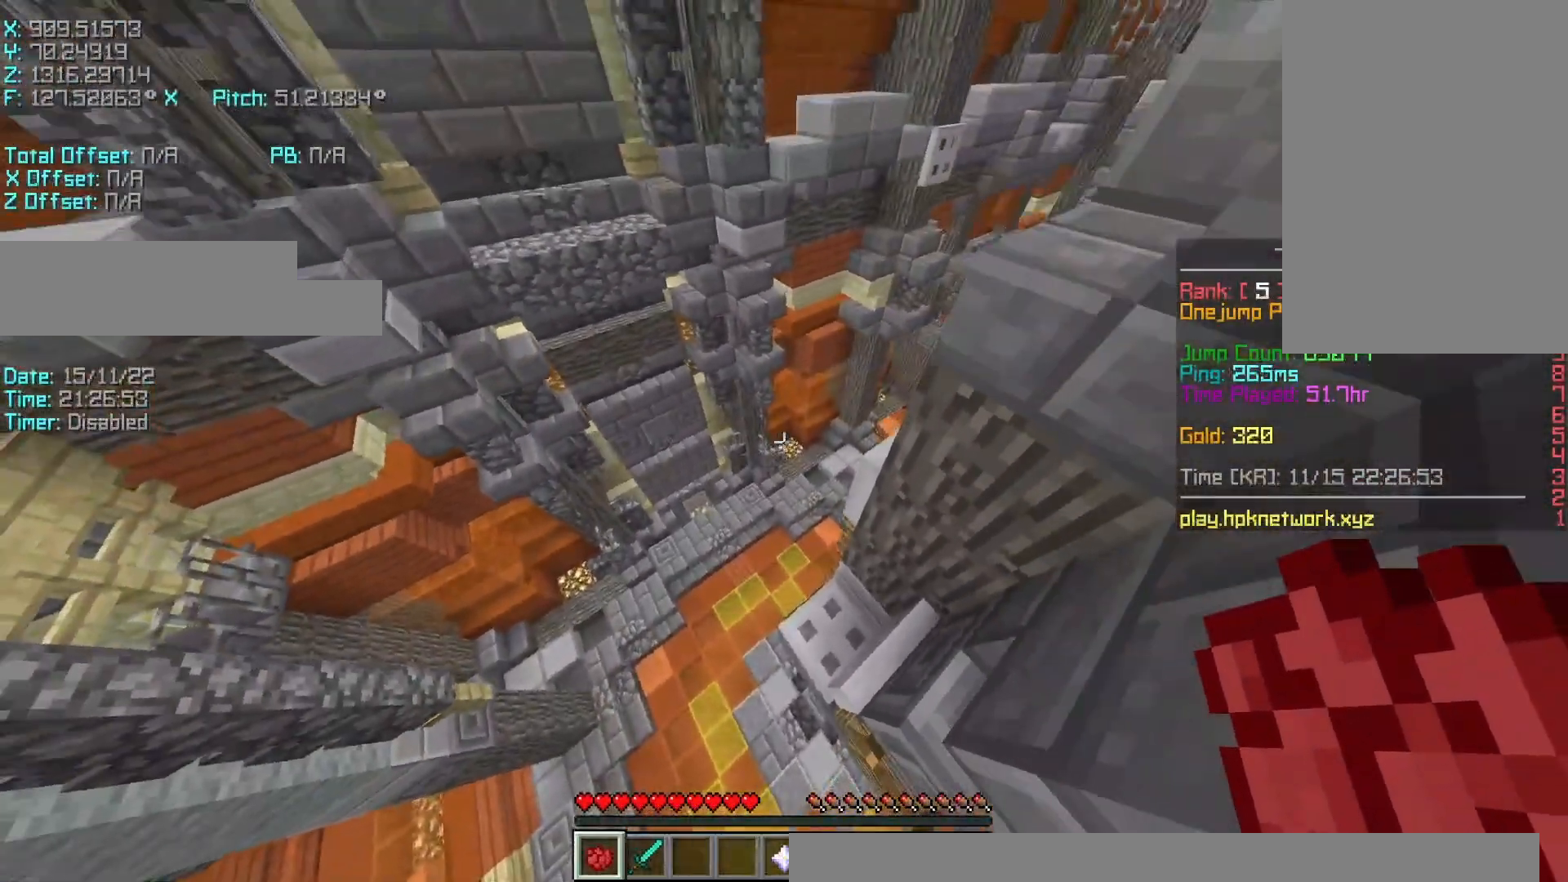
{"keys": ["d", "space", "w"], "events": [[250, "w", "down"], [300, "space", "down"], [350, "r", "up"], [400, "d", "down"]]}
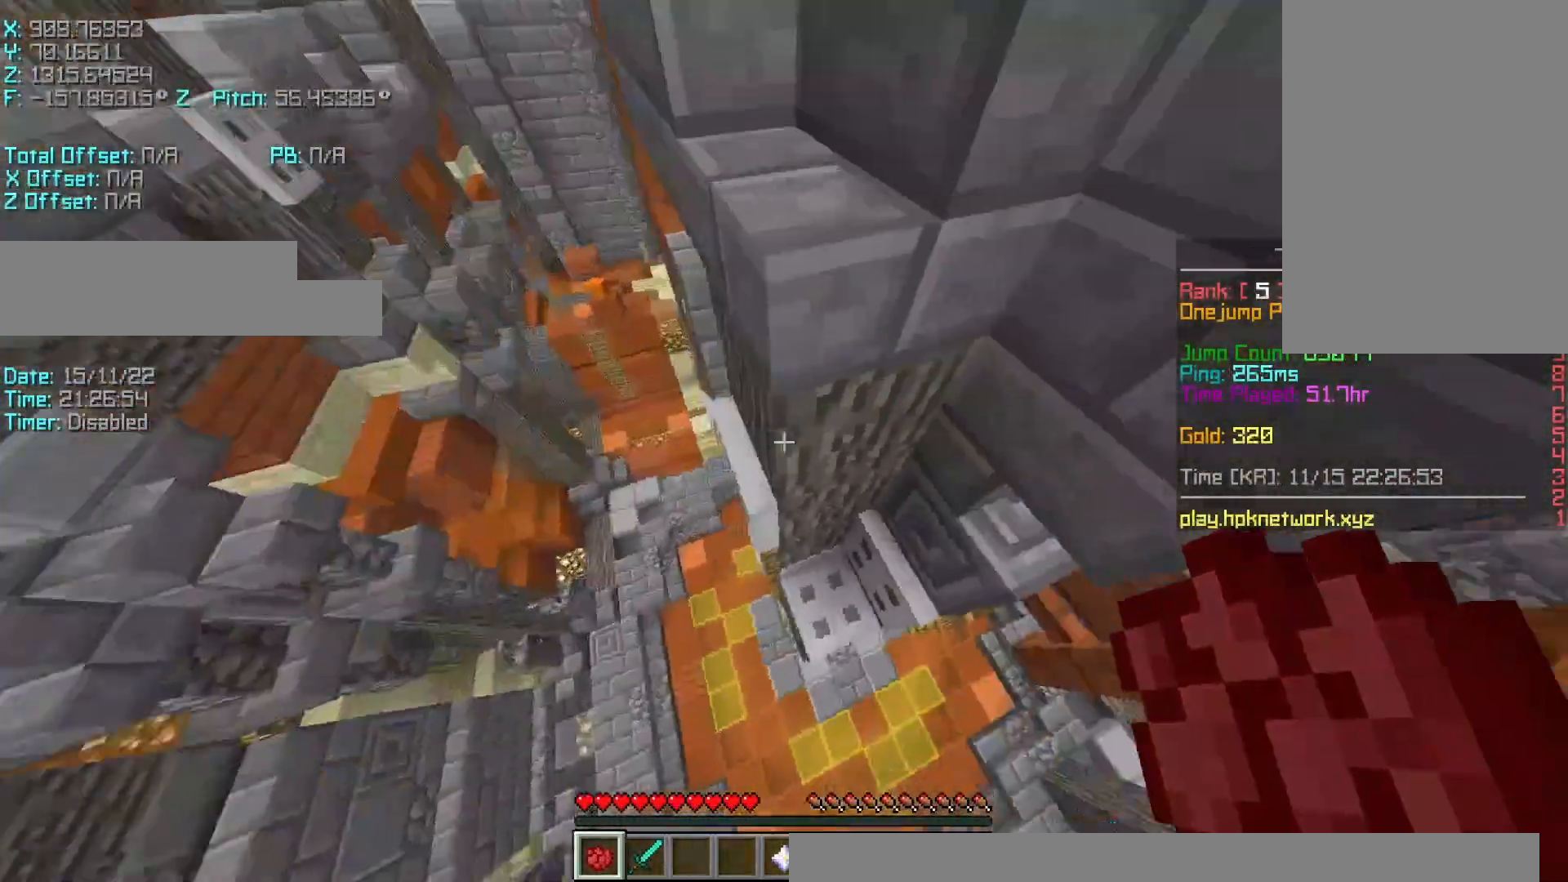
{"keys": ["d", "space", "w"], "events": []}
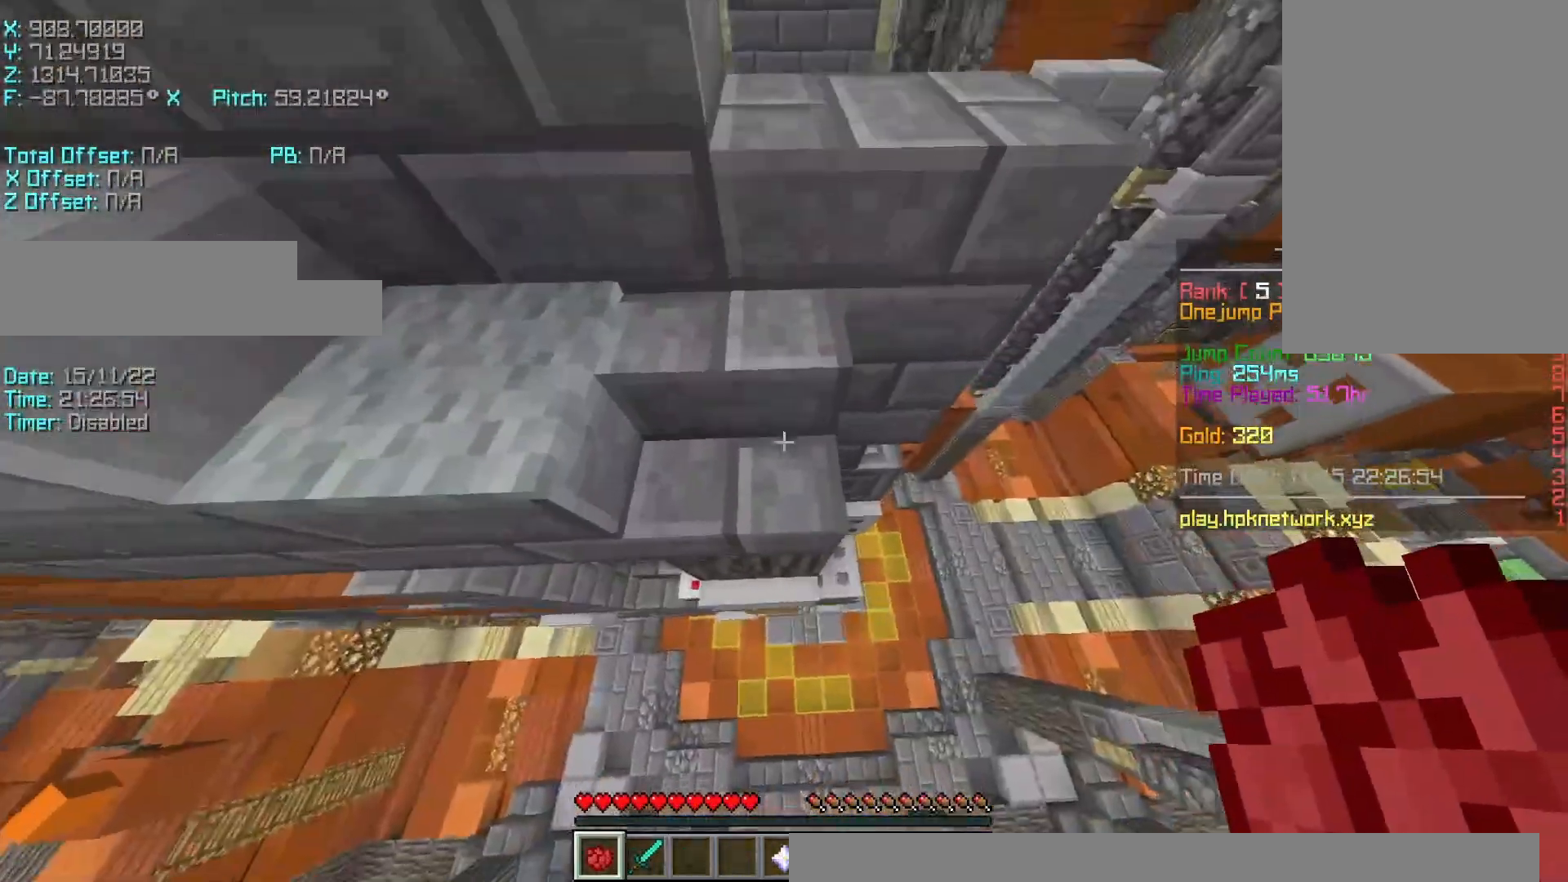
{"keys": ["d", "shift"], "events": [[100, "space", "up"], [167, "a", "down"], [167, "d", "up"], [317, "a", "up"], [317, "d", "down"], [417, "shift", "down"], [417, "w", "up"]]}
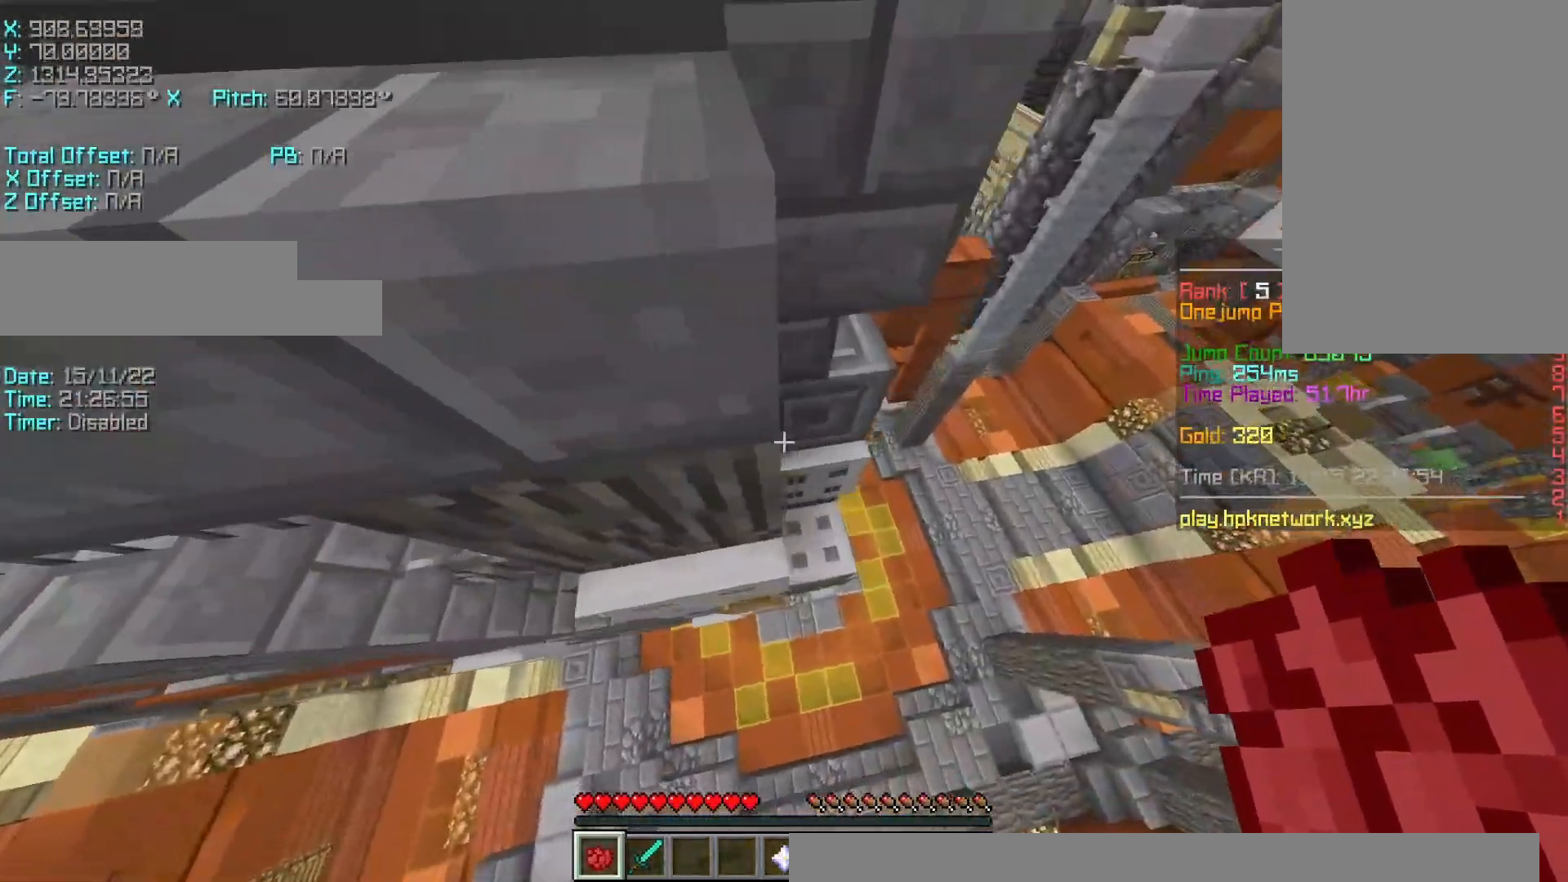
{"keys": ["shift"], "events": [[83, "s", "down"], [367, "s", "up"], [500, "d", "up"]]}
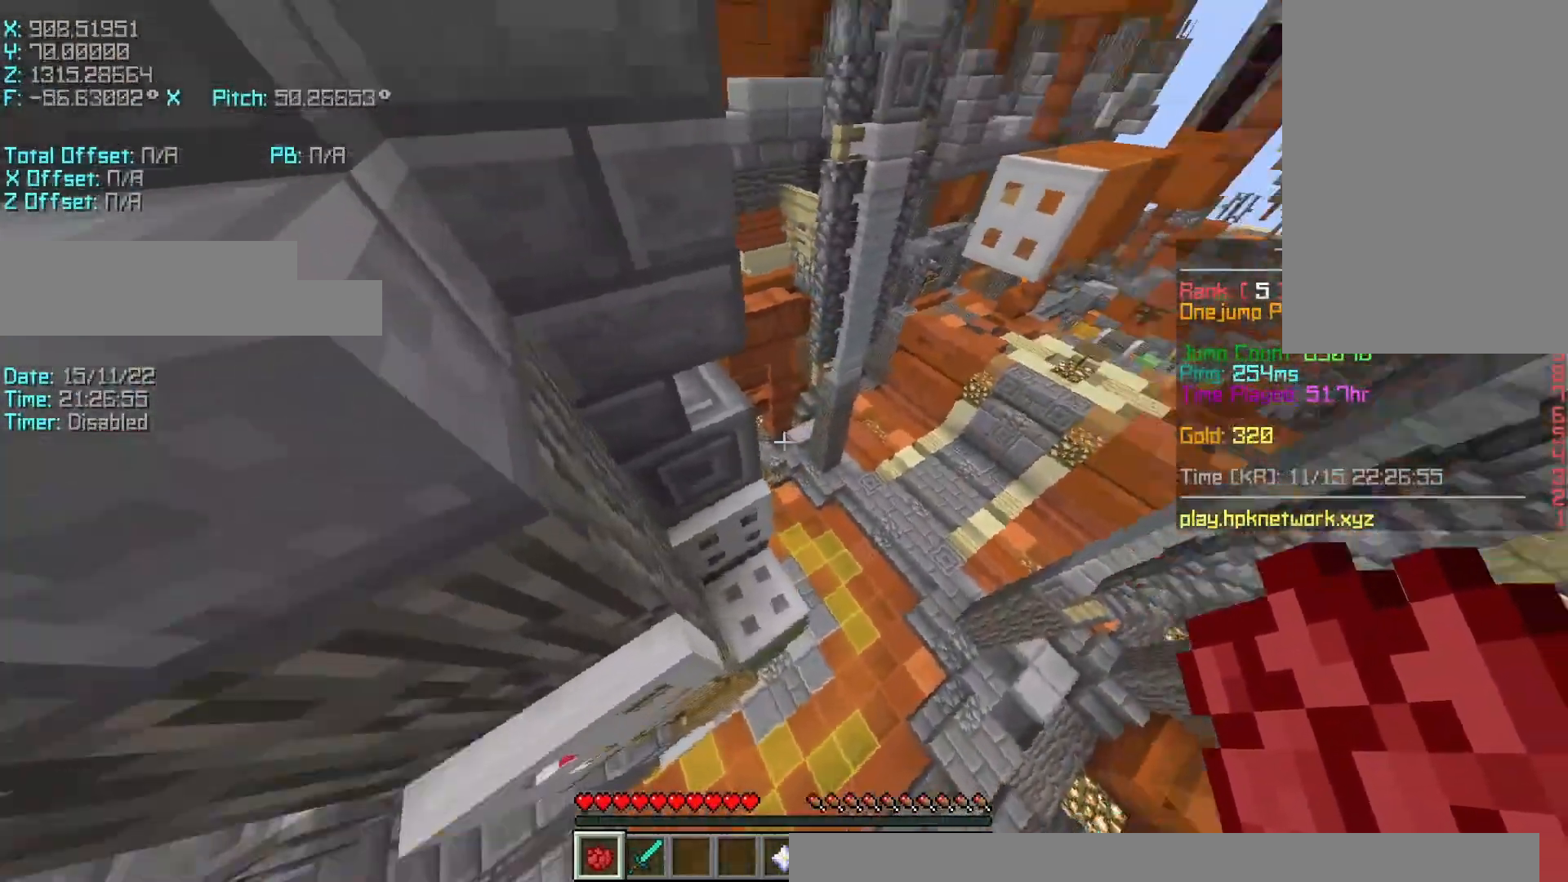
{"keys": ["r", "space", "w"], "events": [[200, "r", "down"], [250, "shift", "up"], [400, "w", "down"], [500, "space", "down"]]}
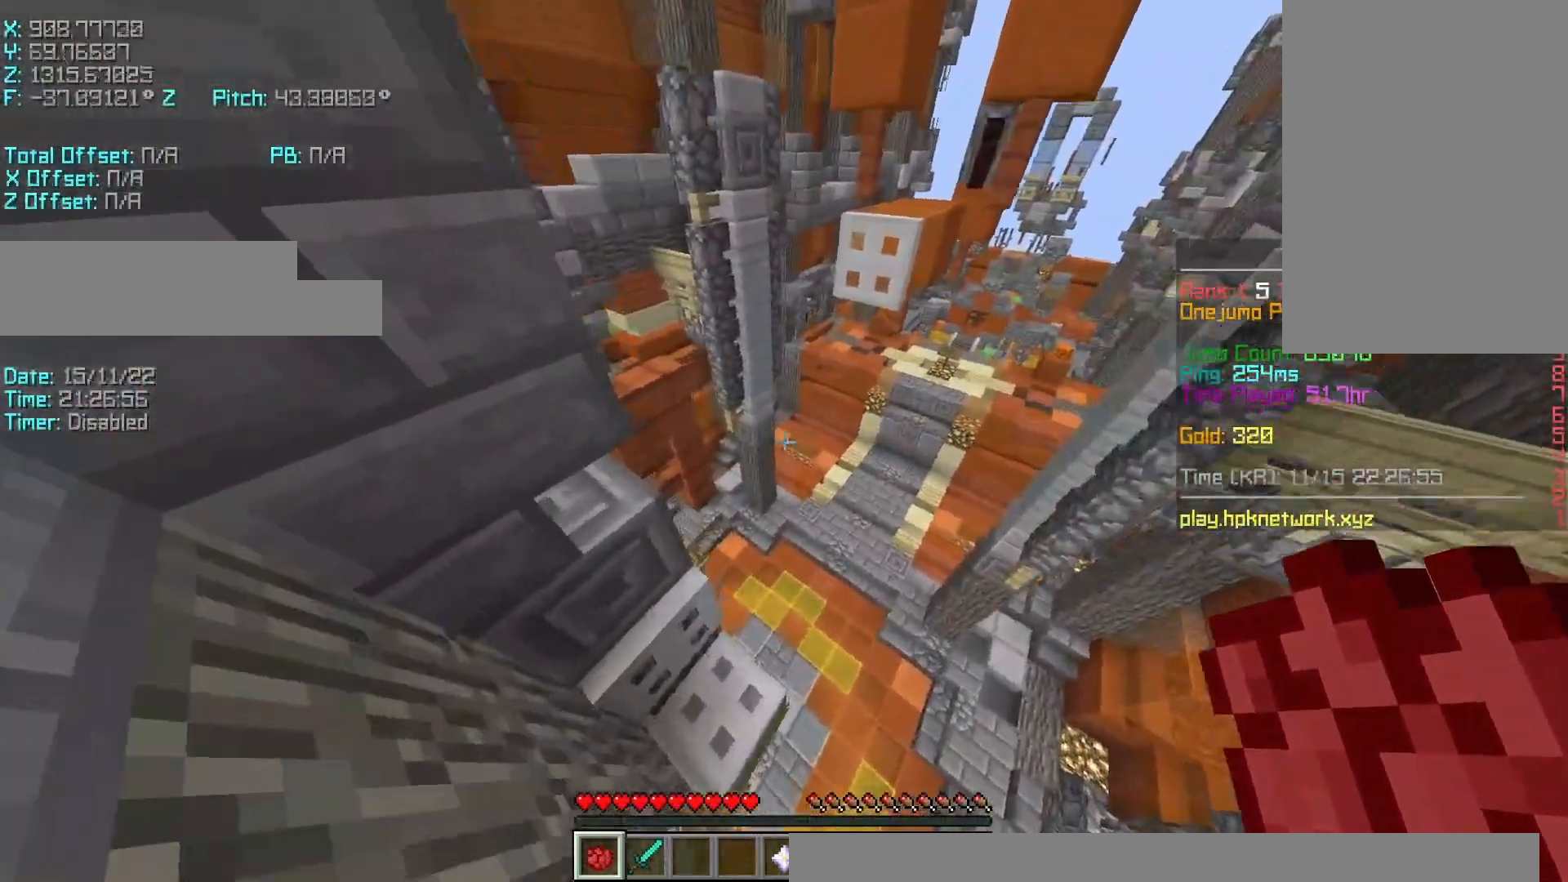
{"keys": ["a", "space", "w"], "events": [[150, "space", "up"], [300, "a", "down"], [350, "space", "down"], [400, "r", "up"]]}
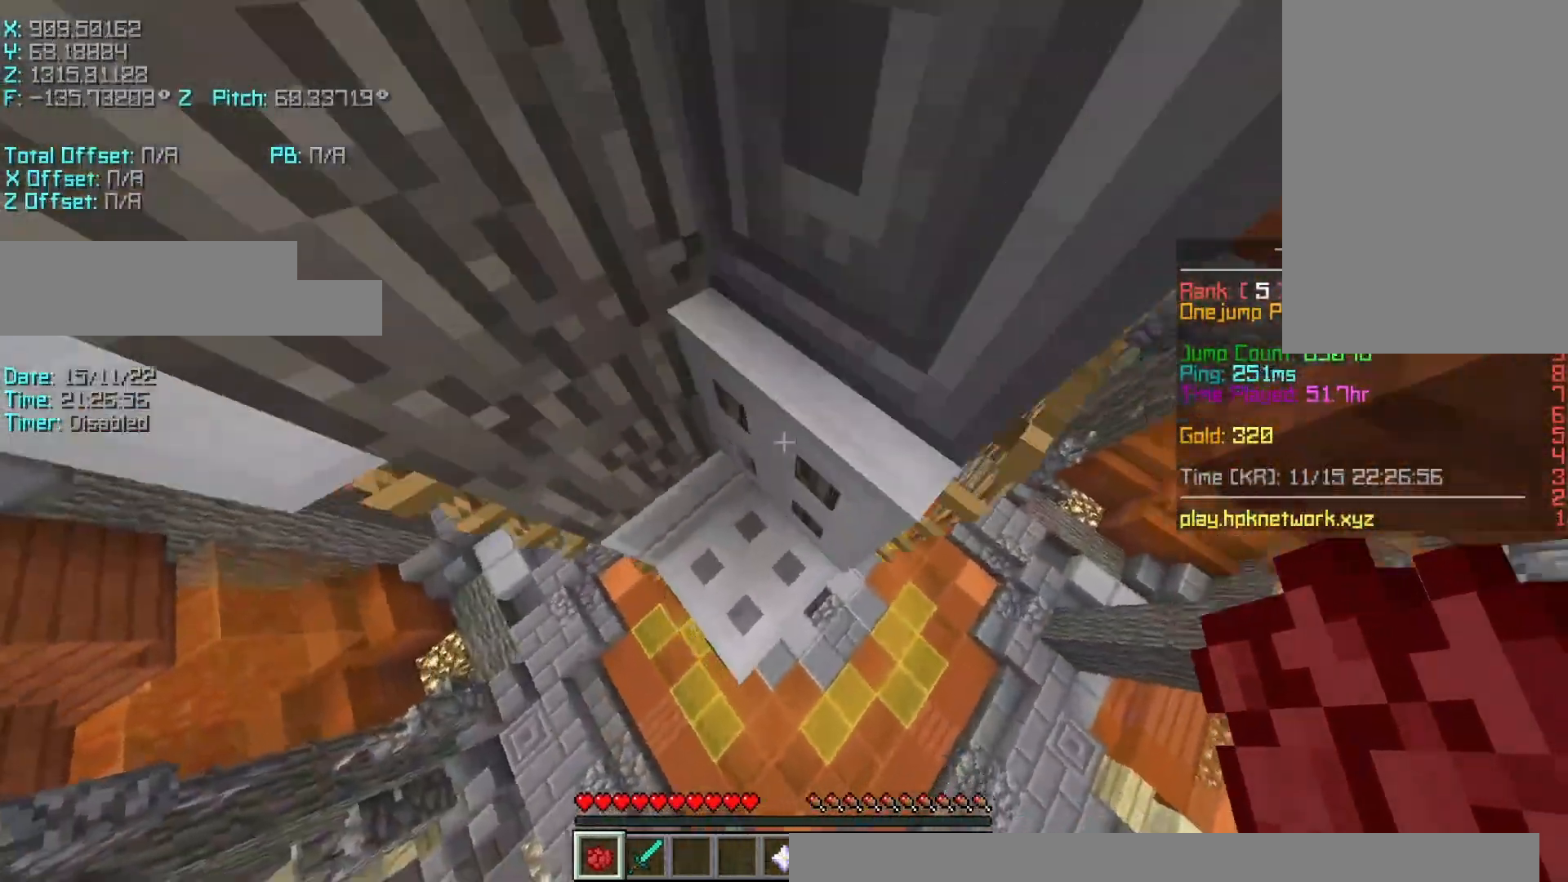
{"keys": ["d"], "events": [[150, "a", "up"], [150, "d", "down"], [150, "space", "up"], [200, "w", "up"]]}
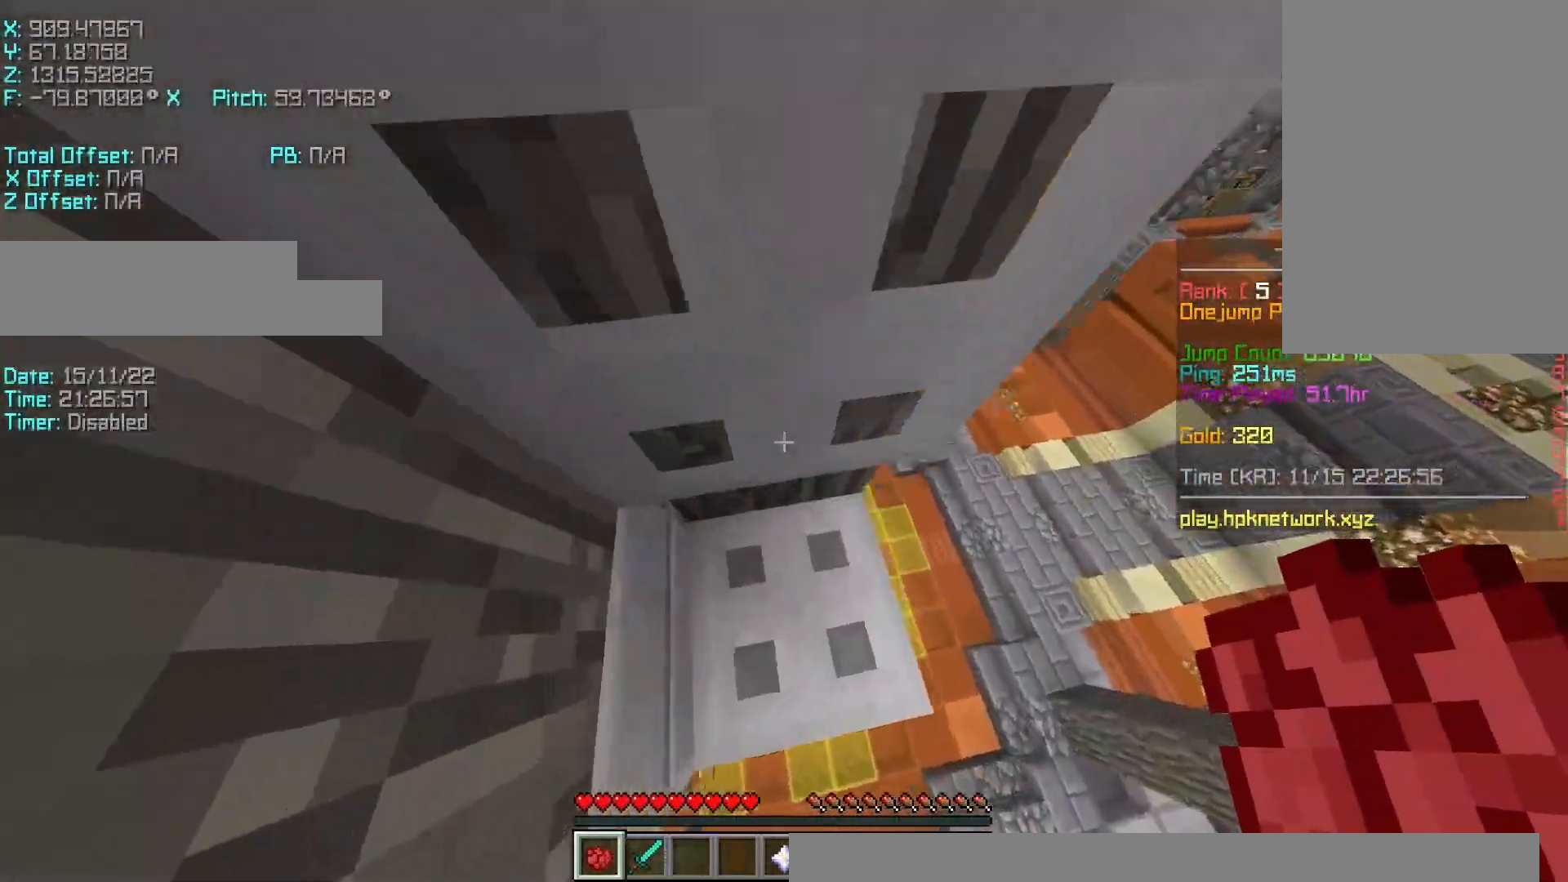
{"keys": ["d", "shift"], "events": [[50, "s", "down"], [100, "shift", "down"], [250, "s", "up"], [350, "s", "down"], [500, "s", "up"]]}
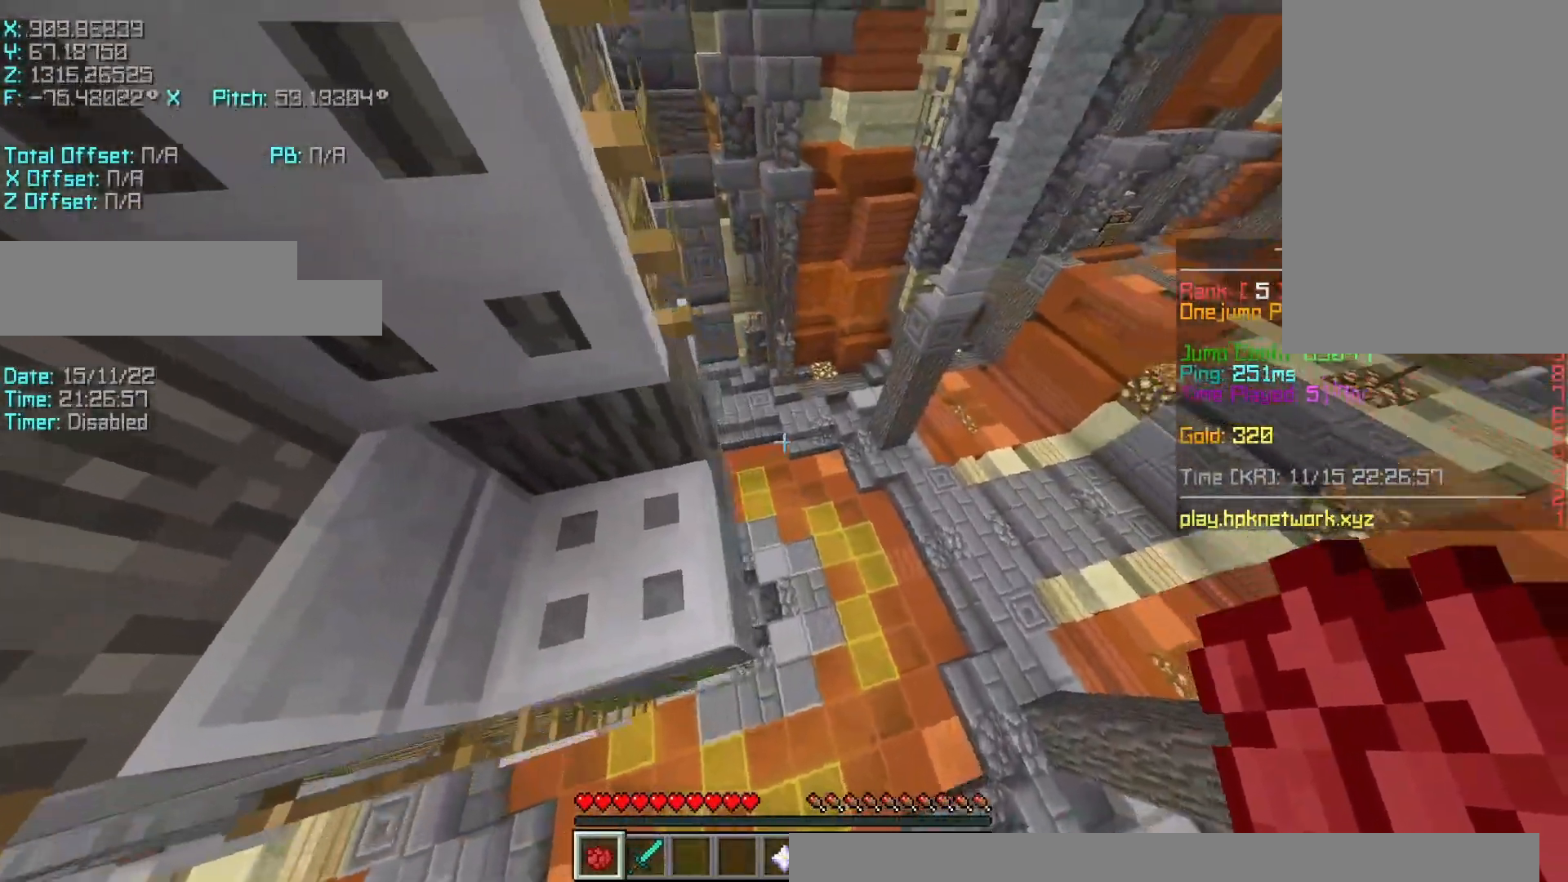
{"keys": ["a", "r", "w"], "events": [[150, "d", "up"], [200, "r", "down"], [200, "w", "down"], [250, "shift", "up"], [250, "space", "down"], [350, "a", "down"], [400, "space", "up"]]}
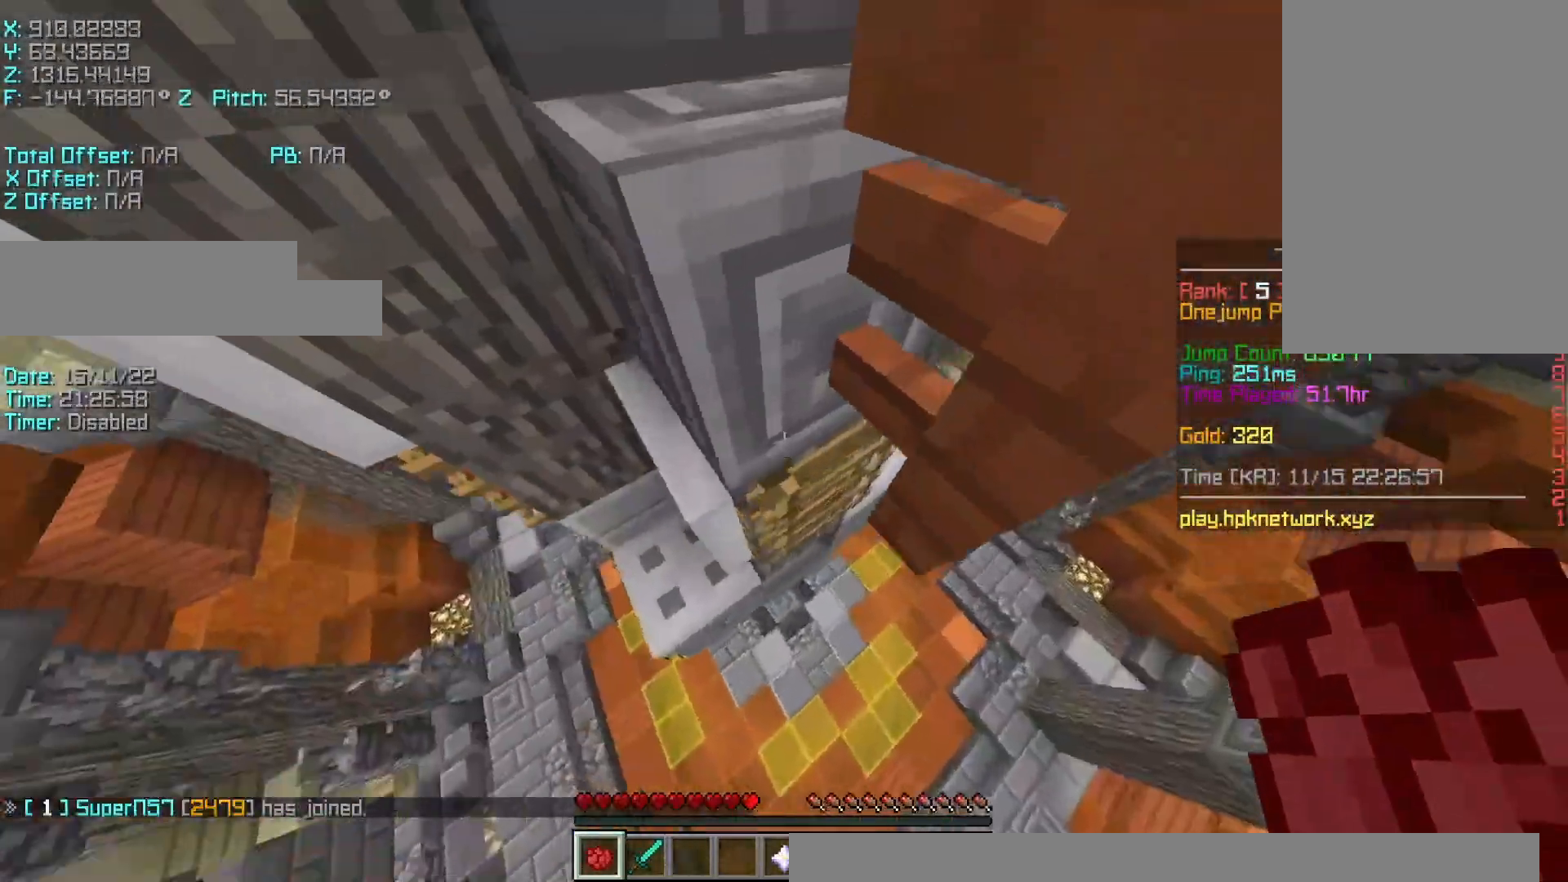
{"keys": ["w"], "events": [[50, "shift", "down"], [300, "a", "up"], [400, "r", "up"], [400, "shift", "up"]]}
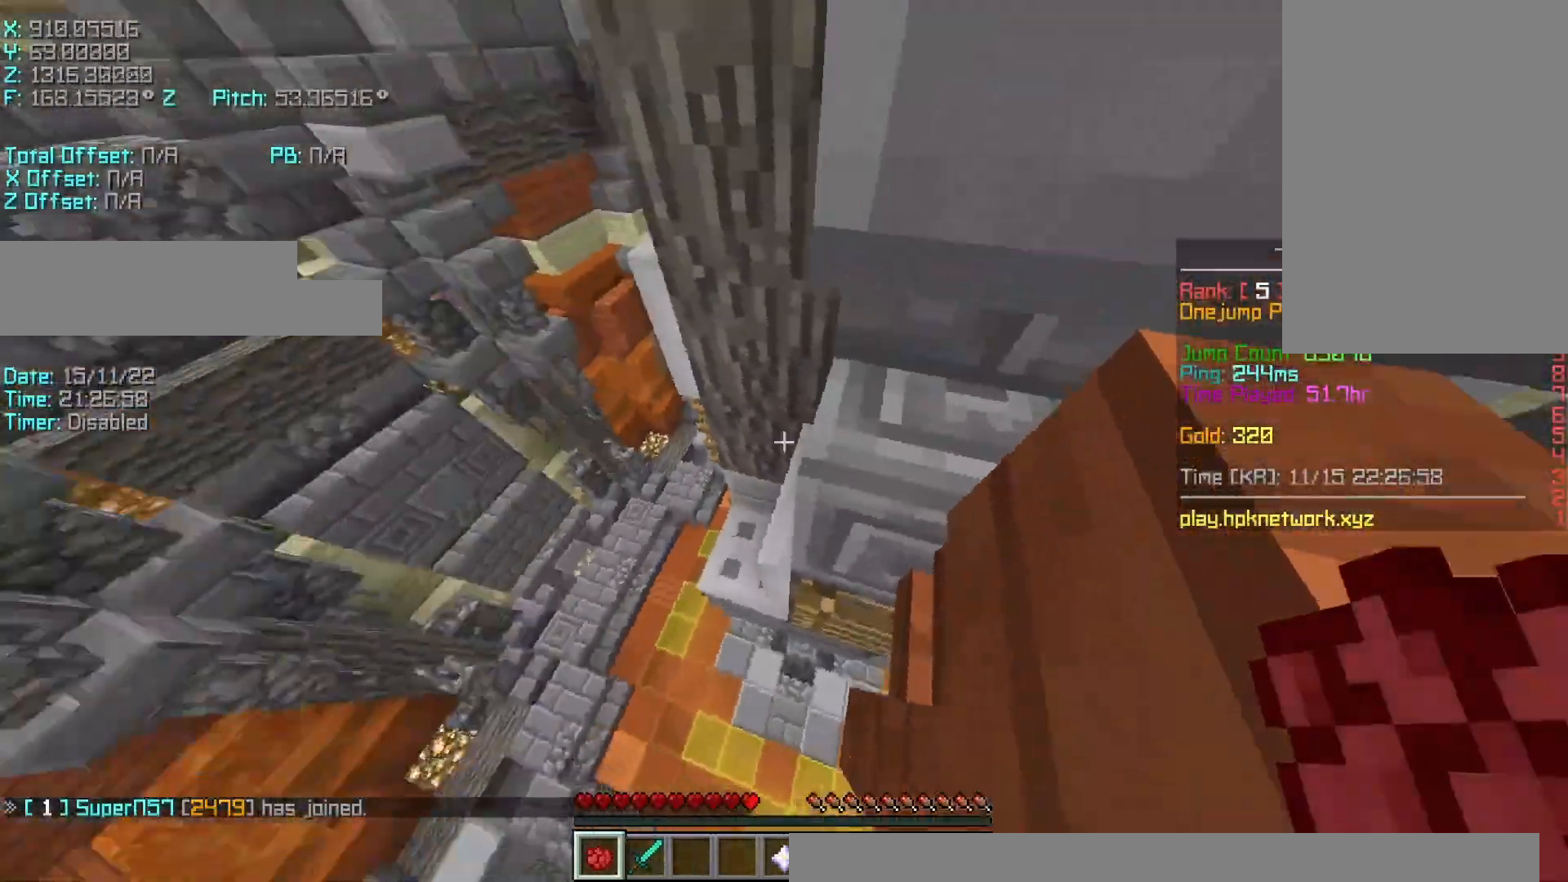
{"keys": ["d", "w"], "events": [[50, "a", "down"], [50, "shift", "down"], [300, "a", "up"], [300, "space", "down"], [350, "d", "down"], [350, "shift", "up"], [450, "space", "up"]]}
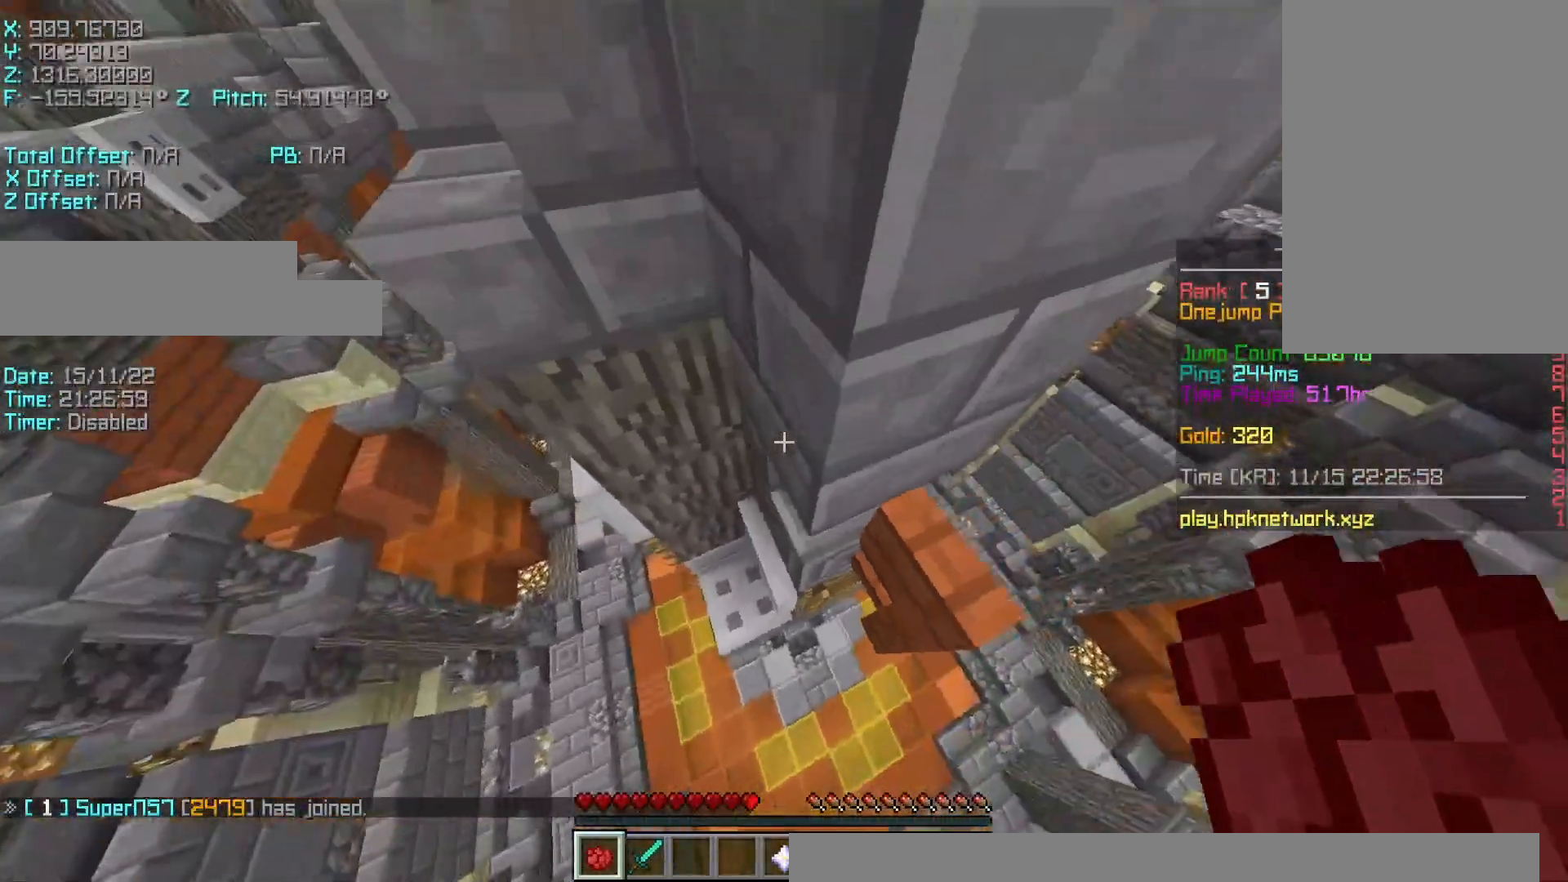
{"keys": ["a", "shift", "w"], "events": [[250, "w", "up"], [350, "a", "down"], [350, "shift", "down"], [383, "d", "up"], [483, "w", "down"]]}
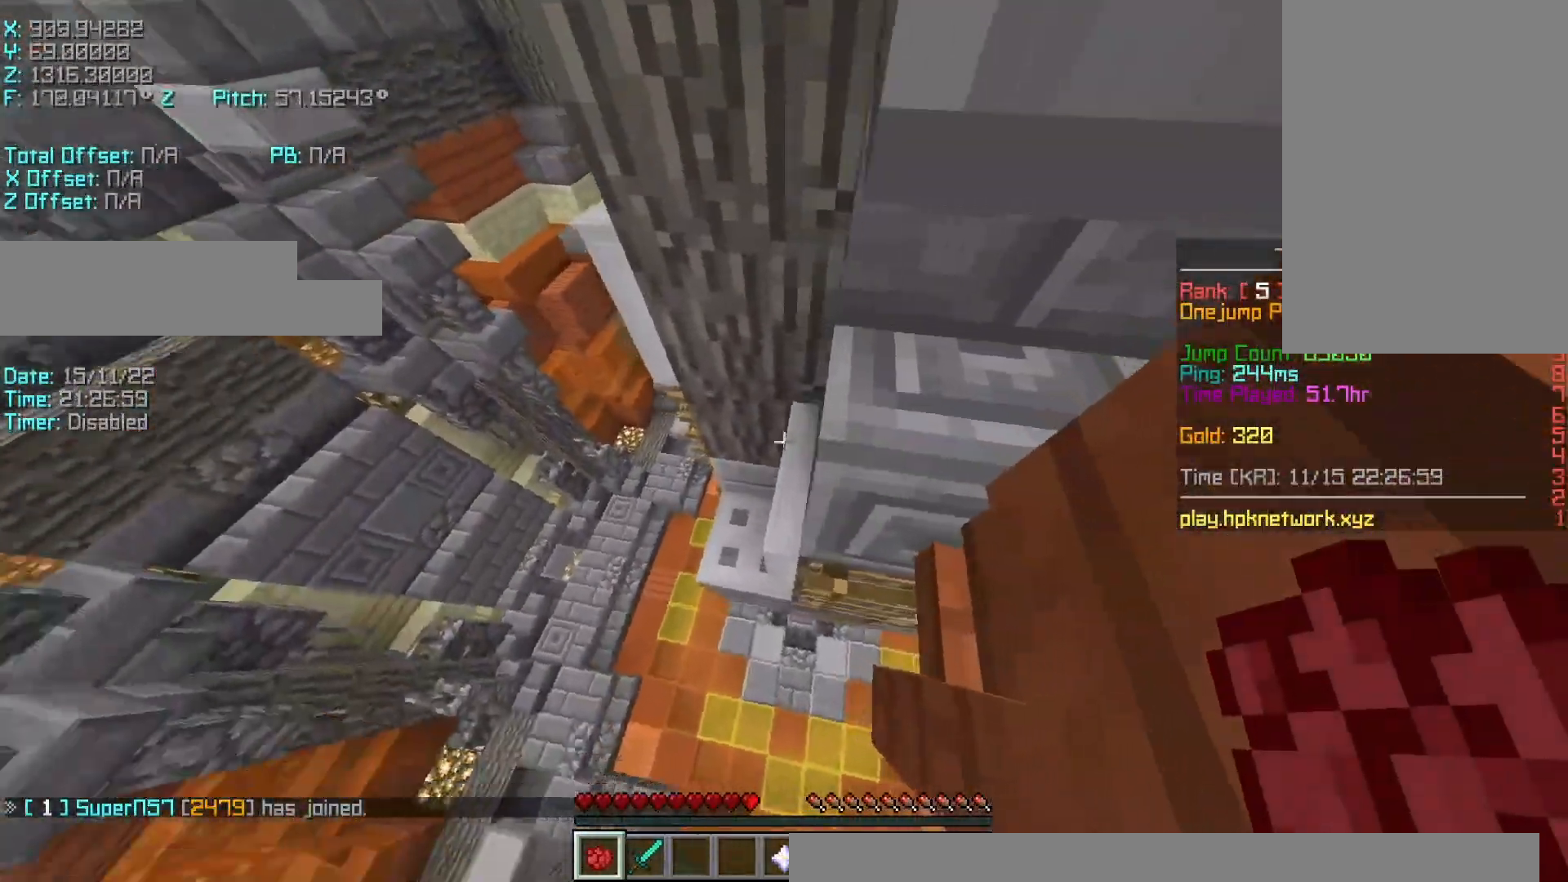
{"keys": ["d", "w"], "events": [[200, "space", "down"], [300, "a", "up"], [300, "shift", "up"], [333, "d", "down"], [400, "space", "up"]]}
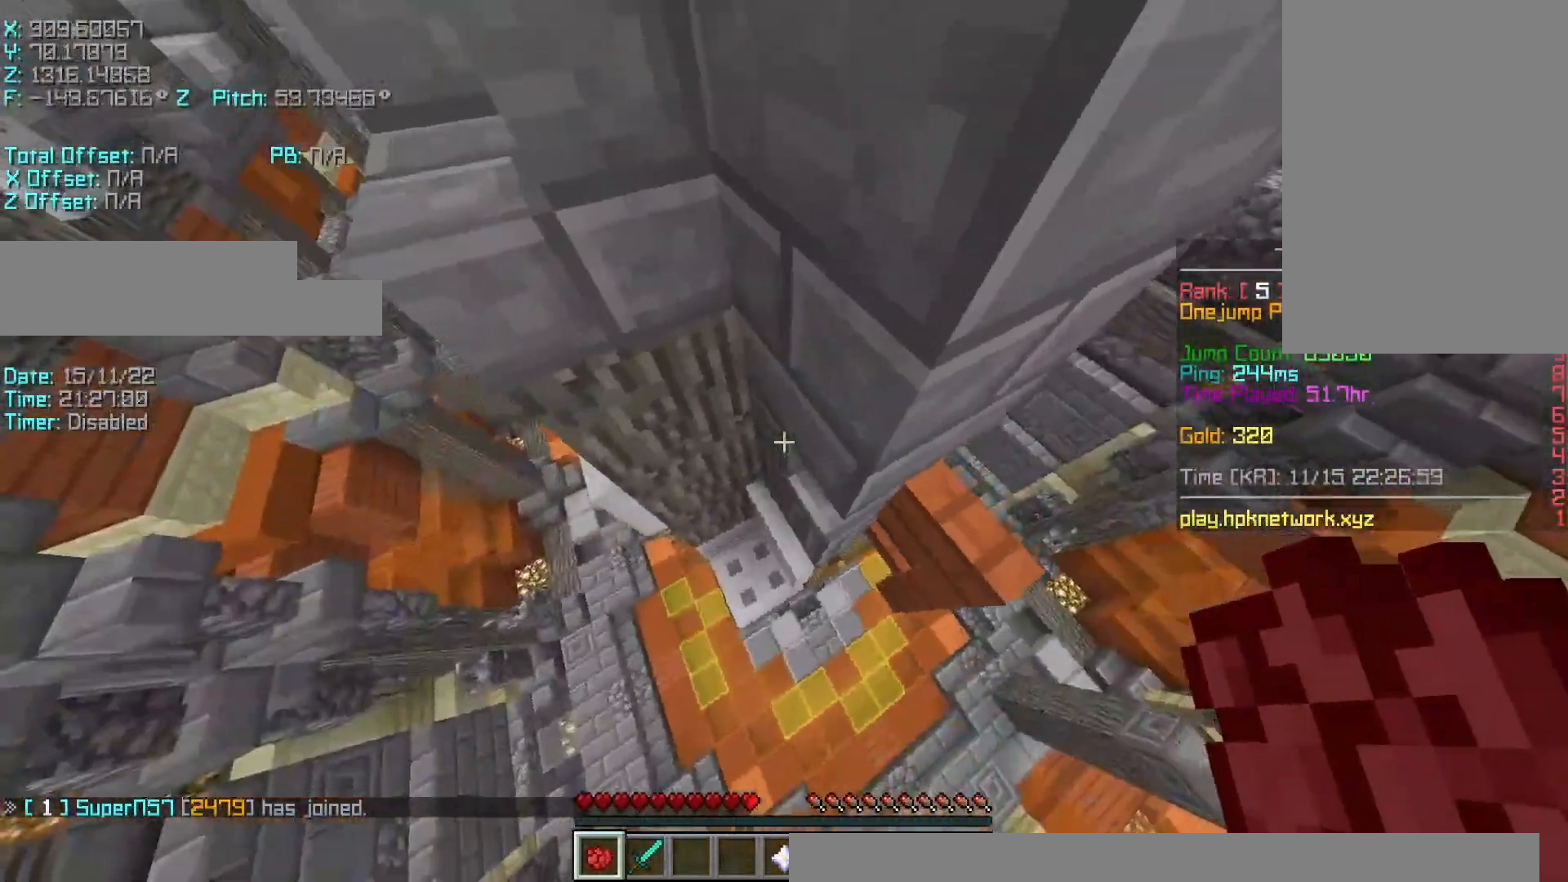
{"keys": ["a", "s", "shift"], "events": [[150, "w", "up"], [250, "s", "down"], [350, "a", "down"], [383, "d", "up"], [383, "shift", "down"]]}
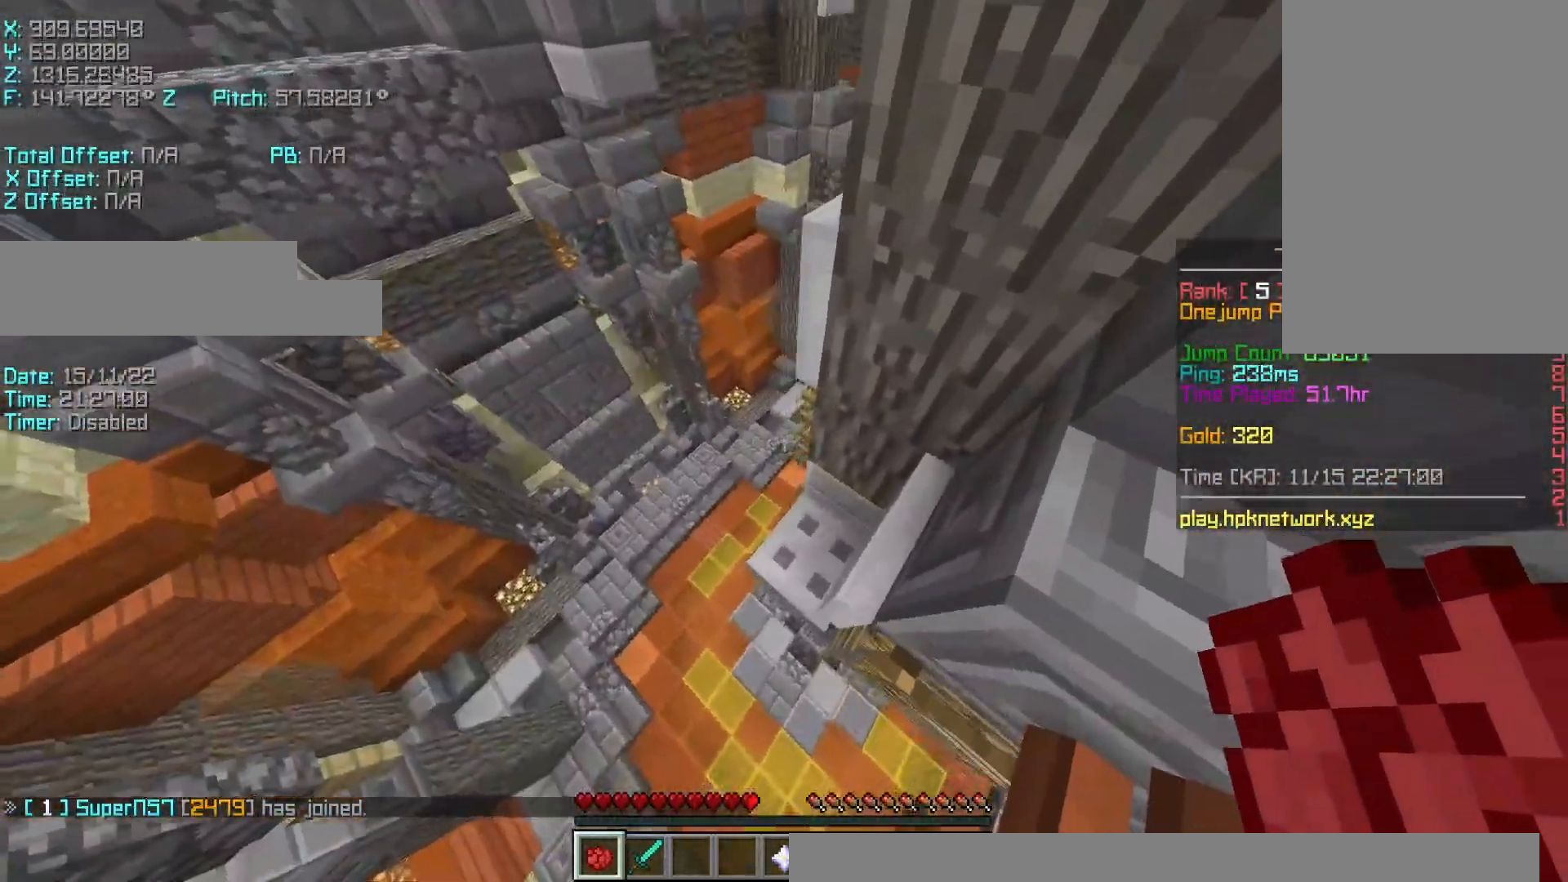
{"keys": ["r", "shift"], "events": [[50, "s", "up"], [383, "a", "up"], [433, "r", "down"]]}